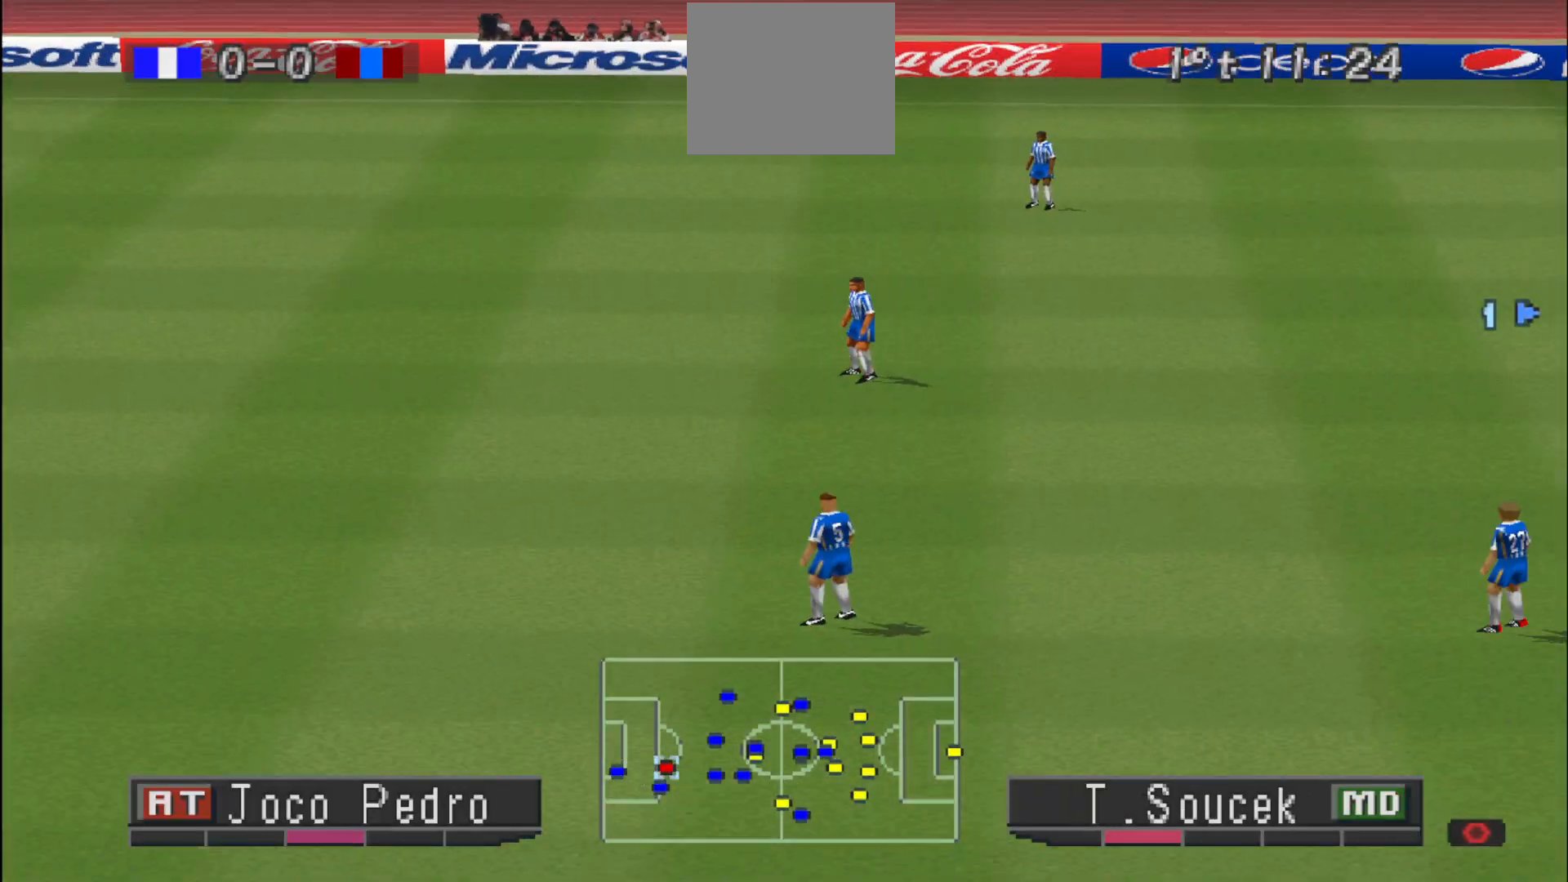
Gameplay with a controller (PlayStation layout); each line is a JSON object with the inputs held at the frame after it. "events" lists button and stick changes between this image and that frame as [ms after this image, input, new state], when the widget could be followed in between. Not read: left_stick right_stick.
{"buttons": [], "events": []}
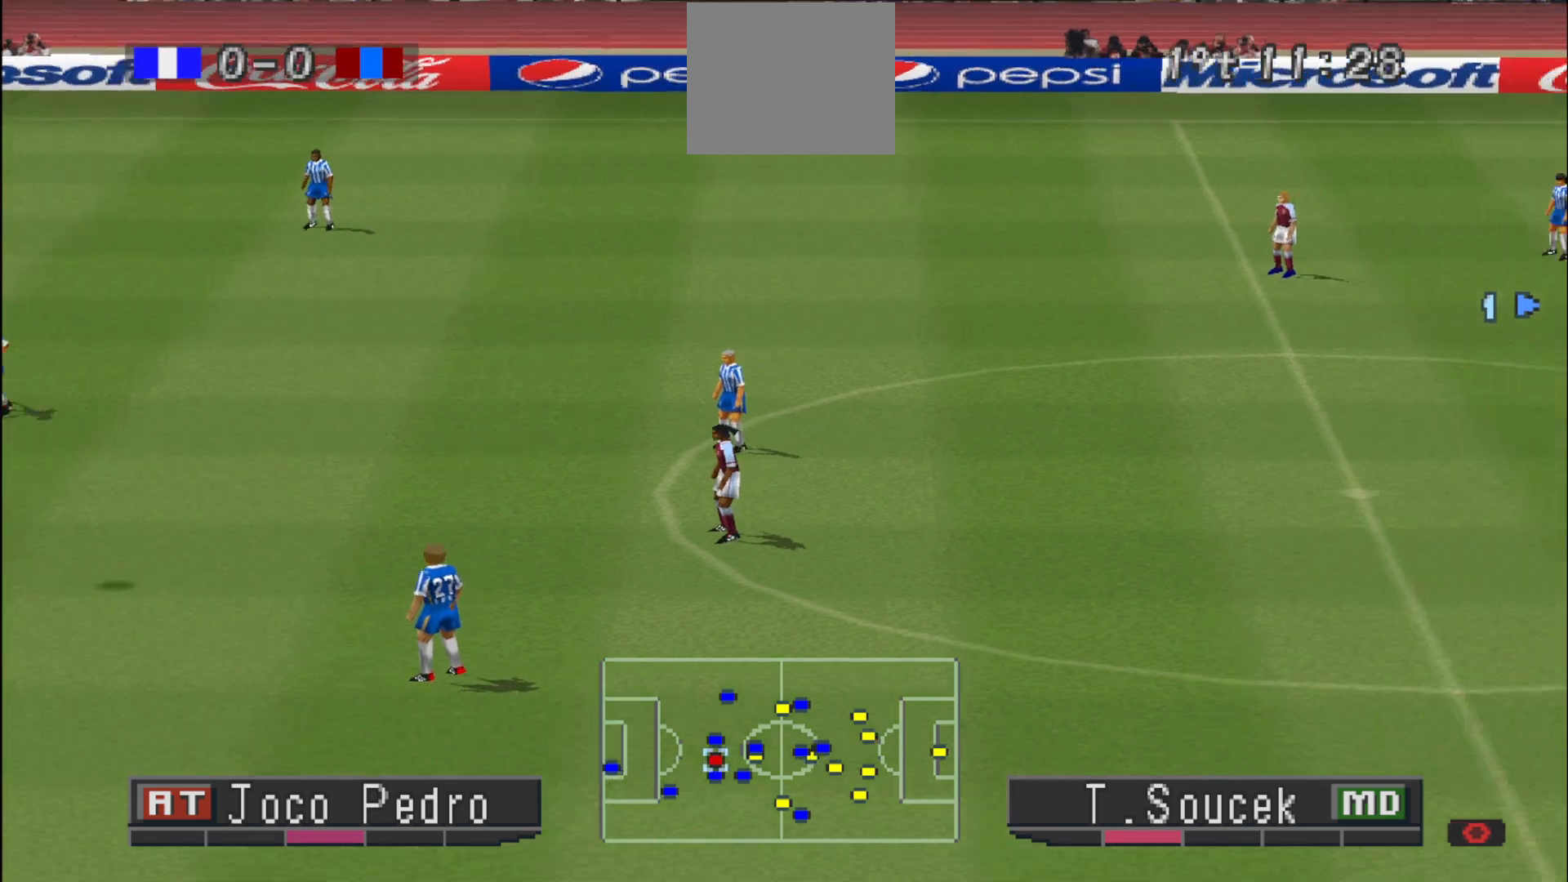
{"buttons": ["DPAD_UP"], "events": [[500, "DPAD_UP", "down"]]}
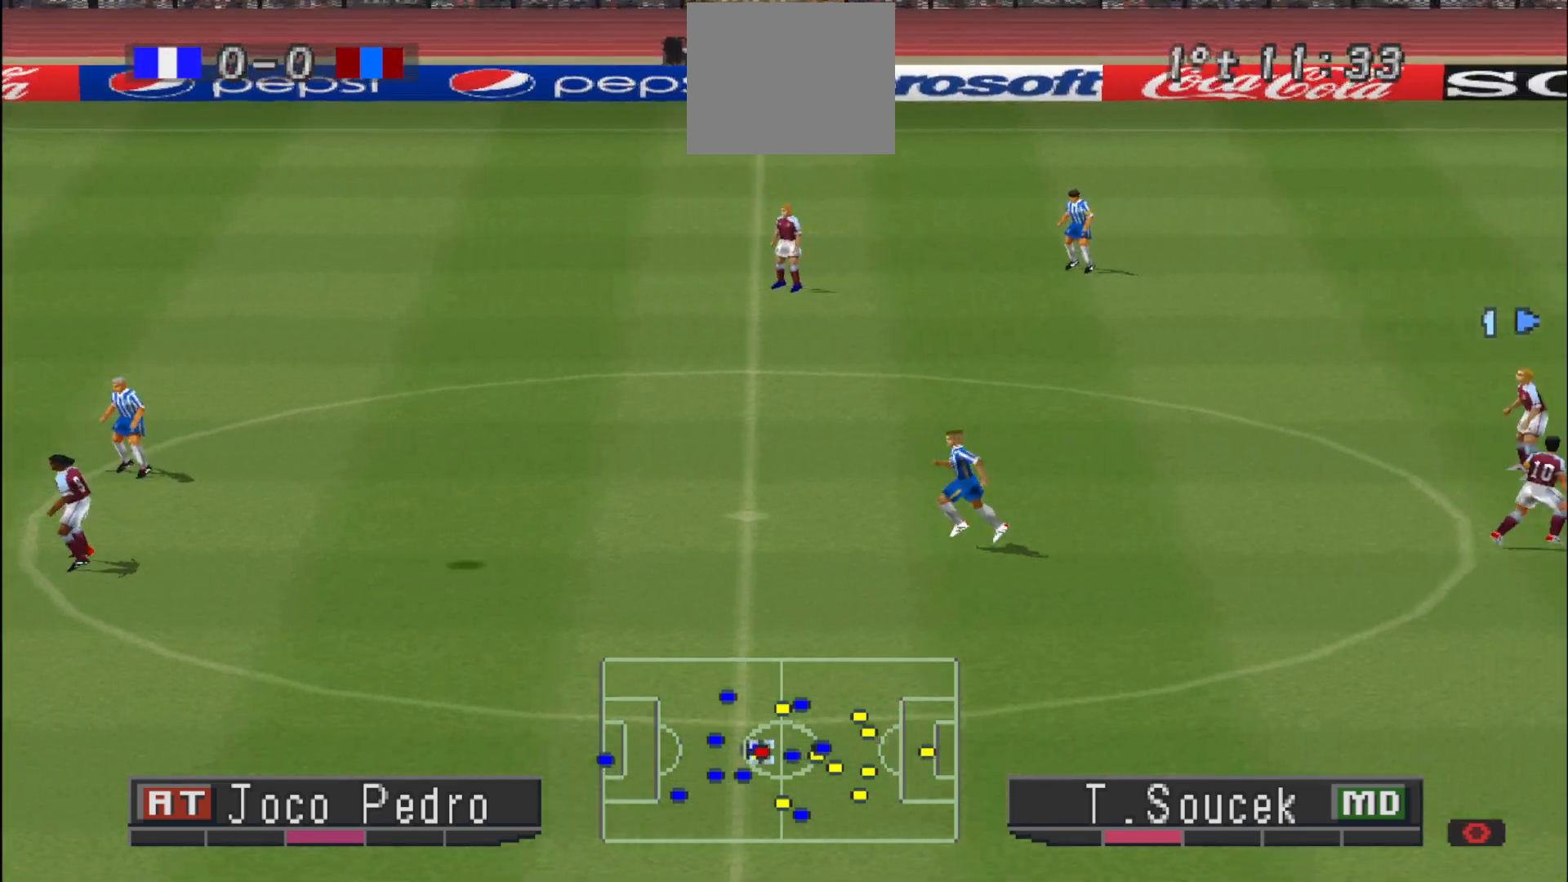
{"buttons": ["DPAD_UP"], "events": [[33, "CROSS", "down"], [167, "CROSS", "up"], [233, "CROSS", "down"], [300, "CROSS", "up"], [400, "CROSS", "down"], [467, "CROSS", "up"]]}
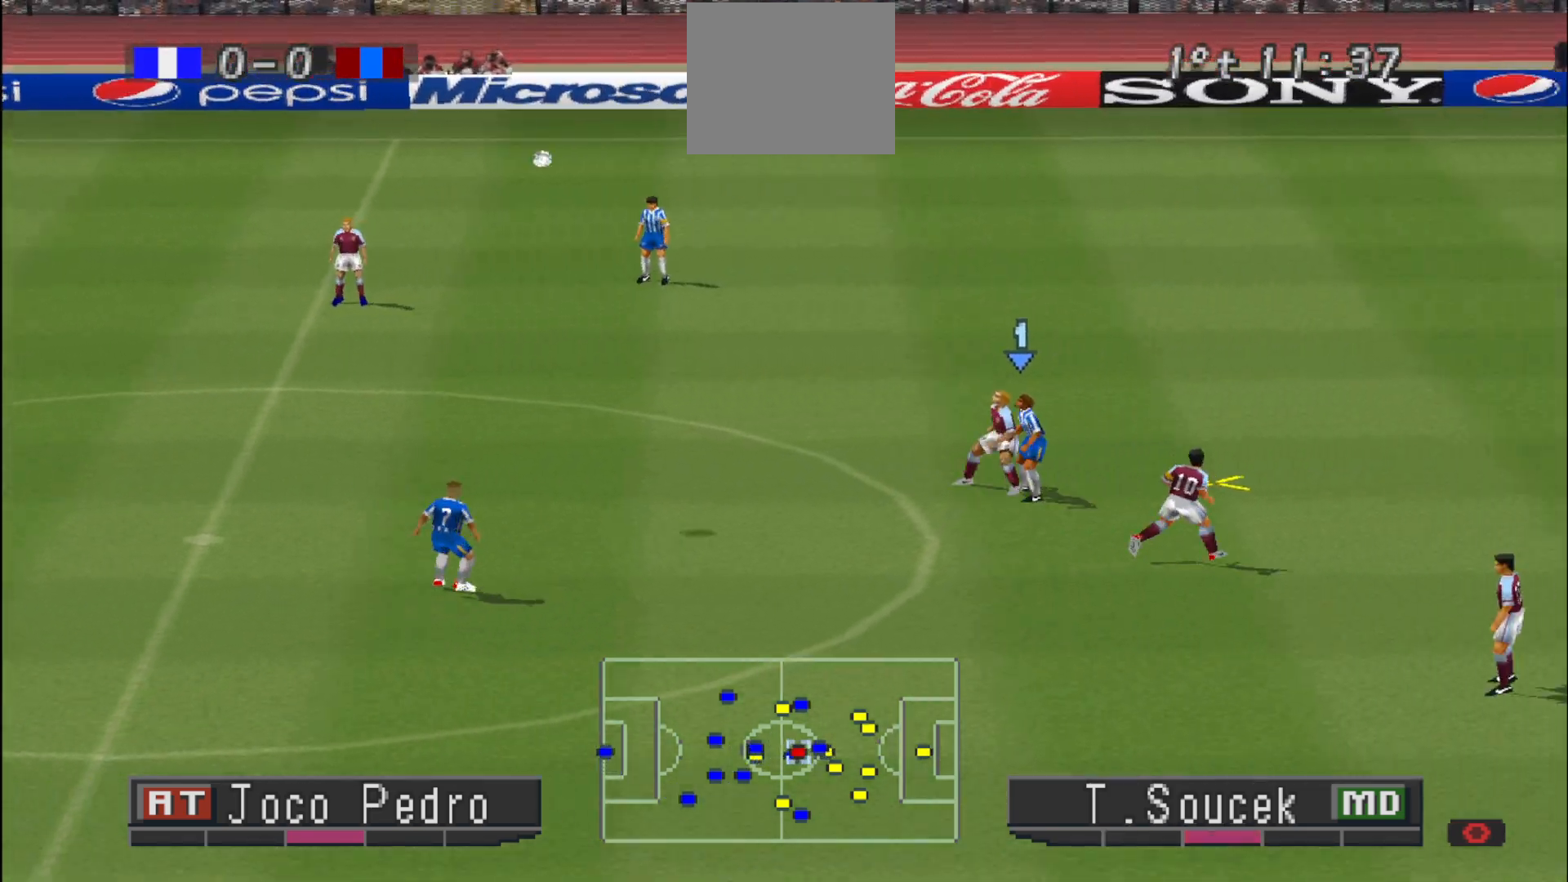
{"buttons": [], "events": [[33, "CROSS", "down"], [467, "CROSS", "up"], [467, "DPAD_UP", "up"]]}
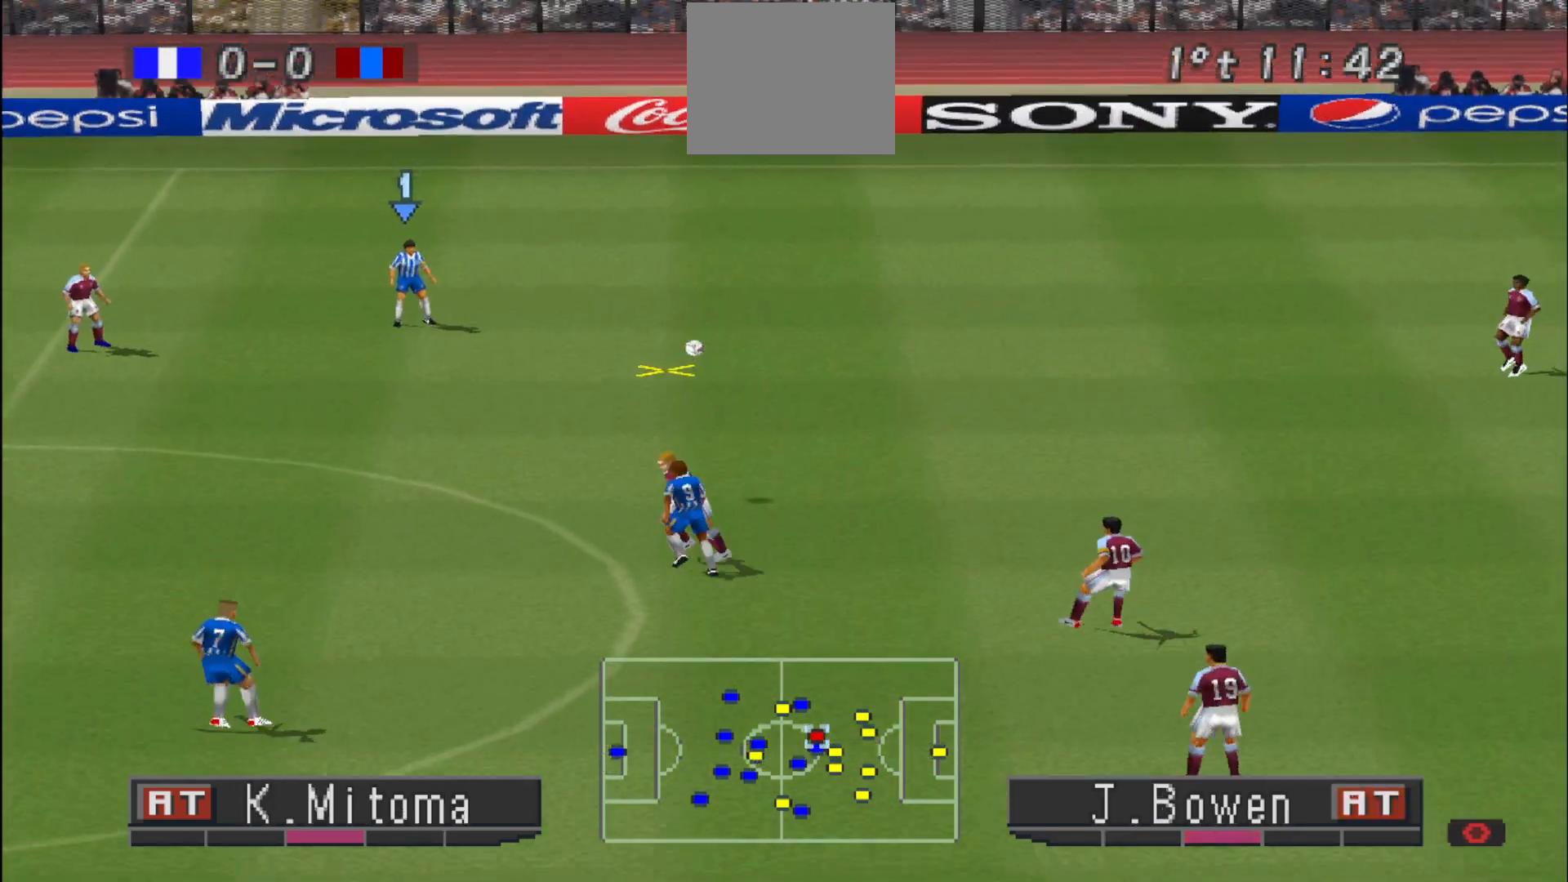
{"buttons": ["R1", "DPAD_RIGHT"], "events": [[200, "DPAD_RIGHT", "down"], [400, "R1", "down"]]}
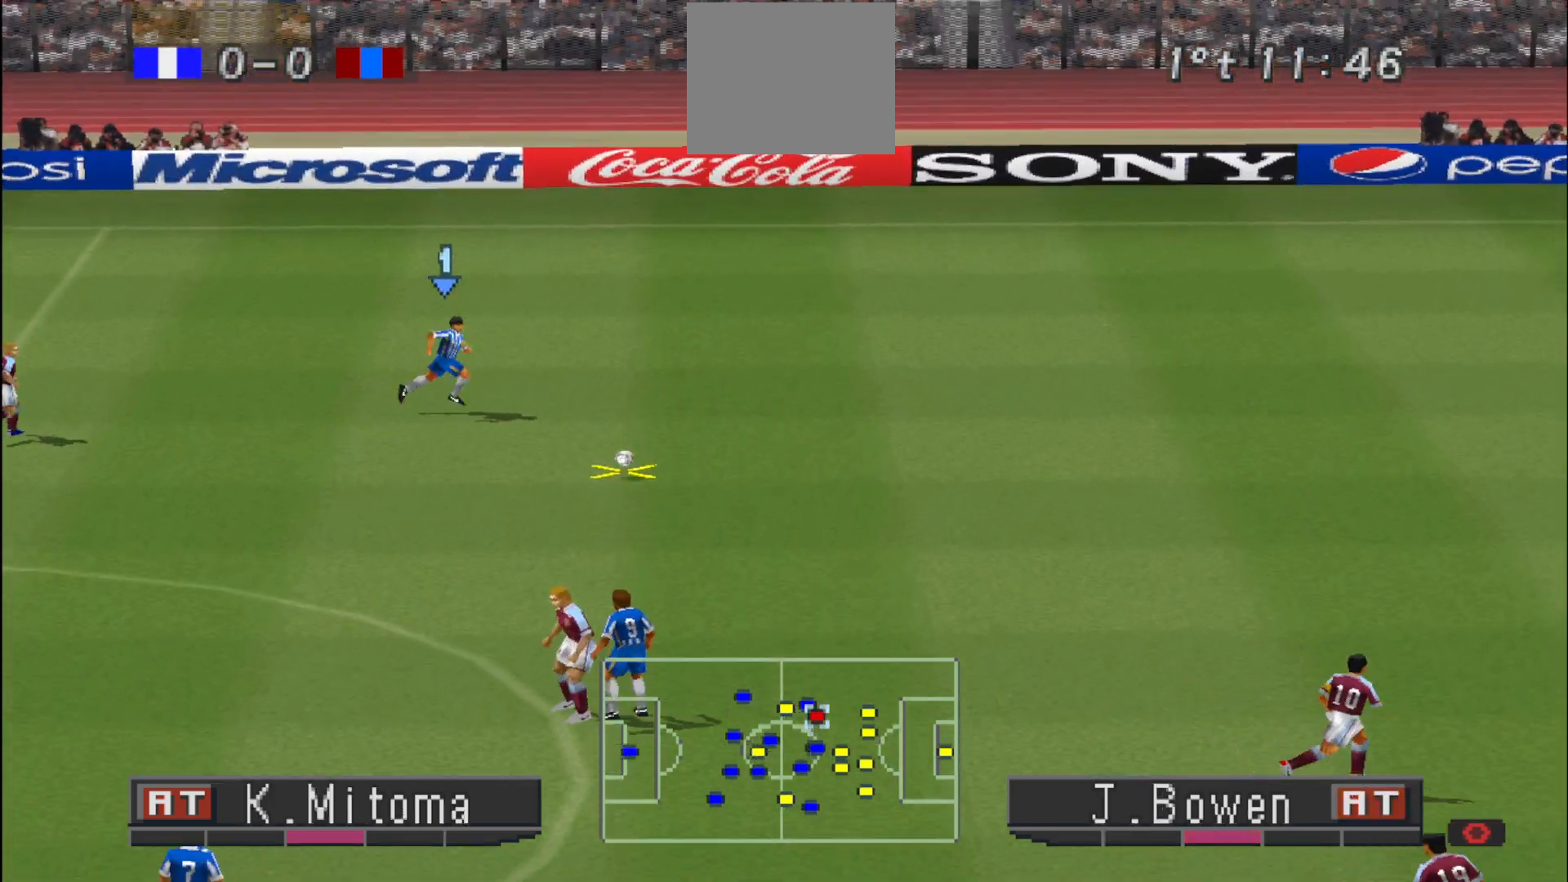
{"buttons": ["DPAD_RIGHT"], "events": [[333, "R1", "up"]]}
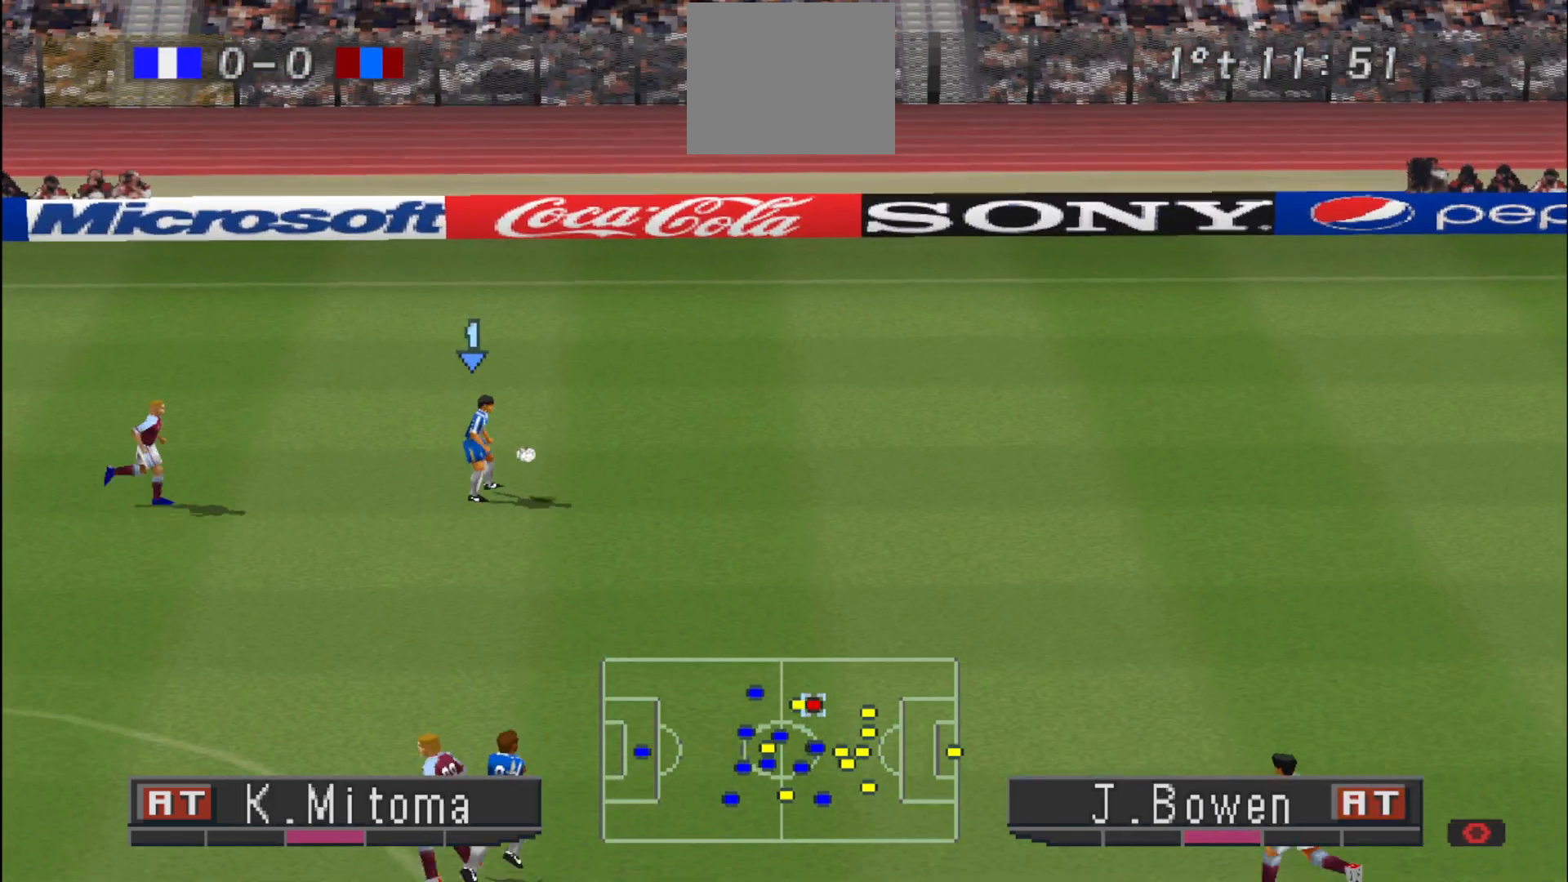
{"buttons": ["DPAD_RIGHT"], "events": [[167, "L1", "down"], [300, "L1", "up"], [333, "L1", "down"], [467, "L1", "up"]]}
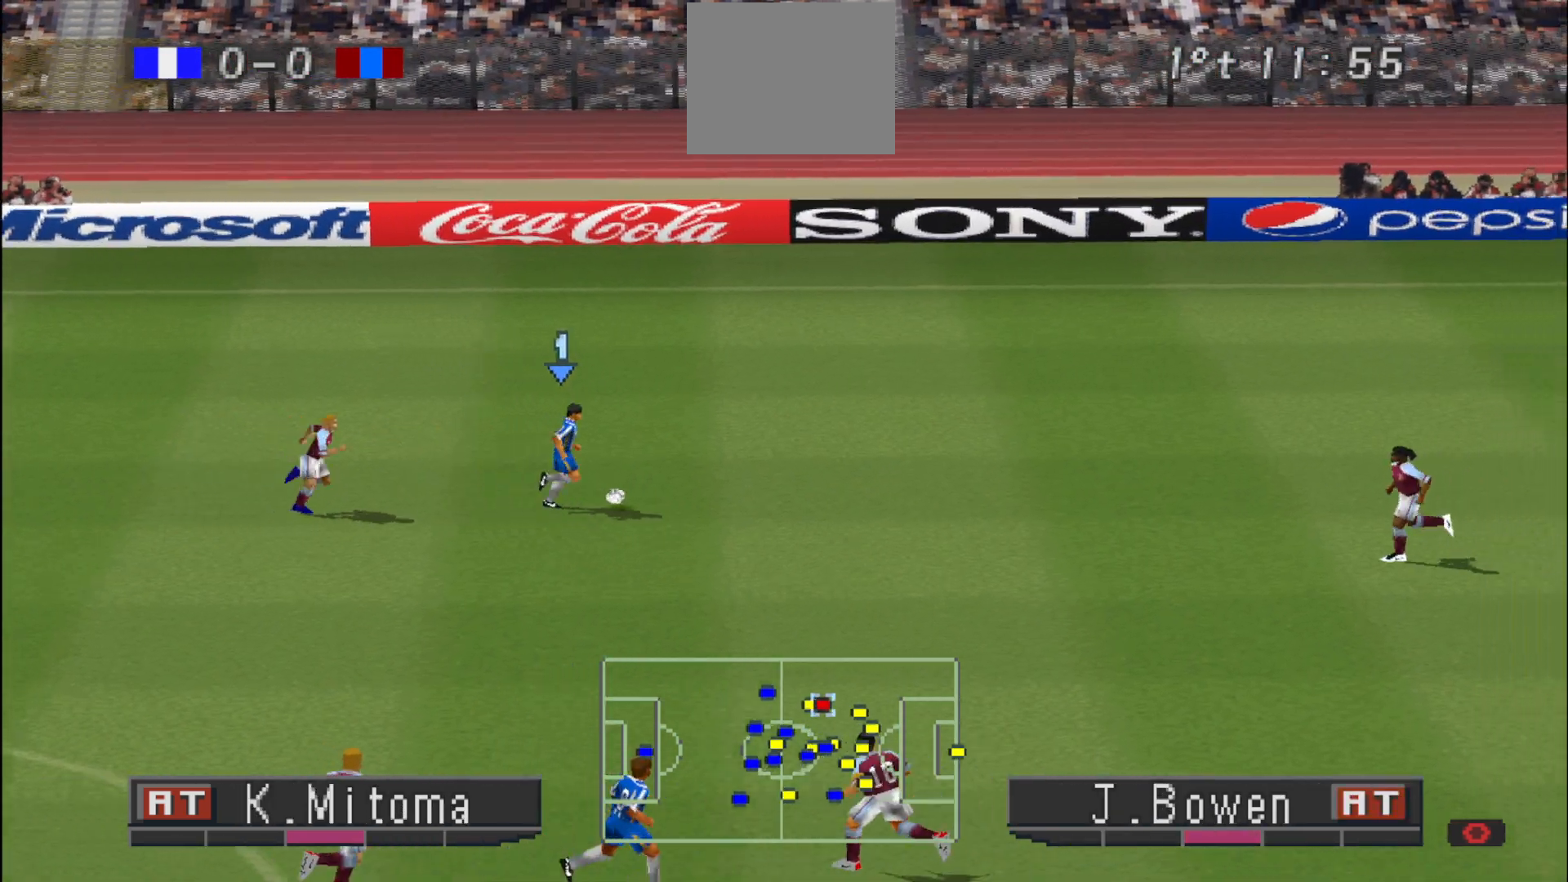
{"buttons": ["DPAD_UP", "DPAD_RIGHT"], "events": [[67, "L1", "down"], [133, "L1", "up"], [233, "L1", "down"], [333, "L1", "up"], [467, "DPAD_UP", "down"]]}
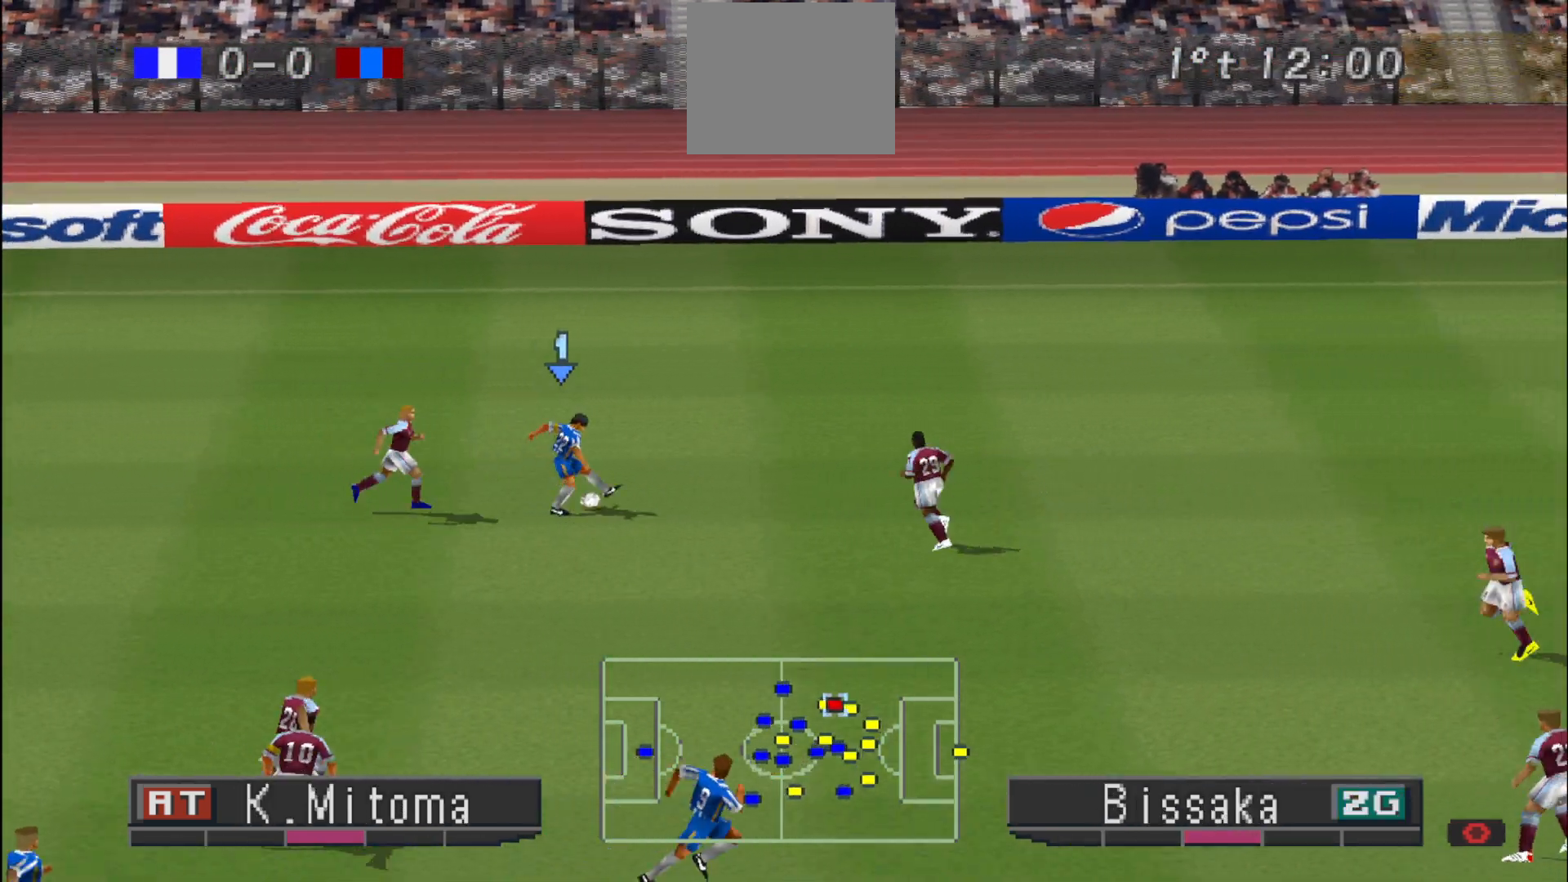
{"buttons": ["R1", "DPAD_UP", "DPAD_RIGHT"], "events": [[233, "R1", "down"]]}
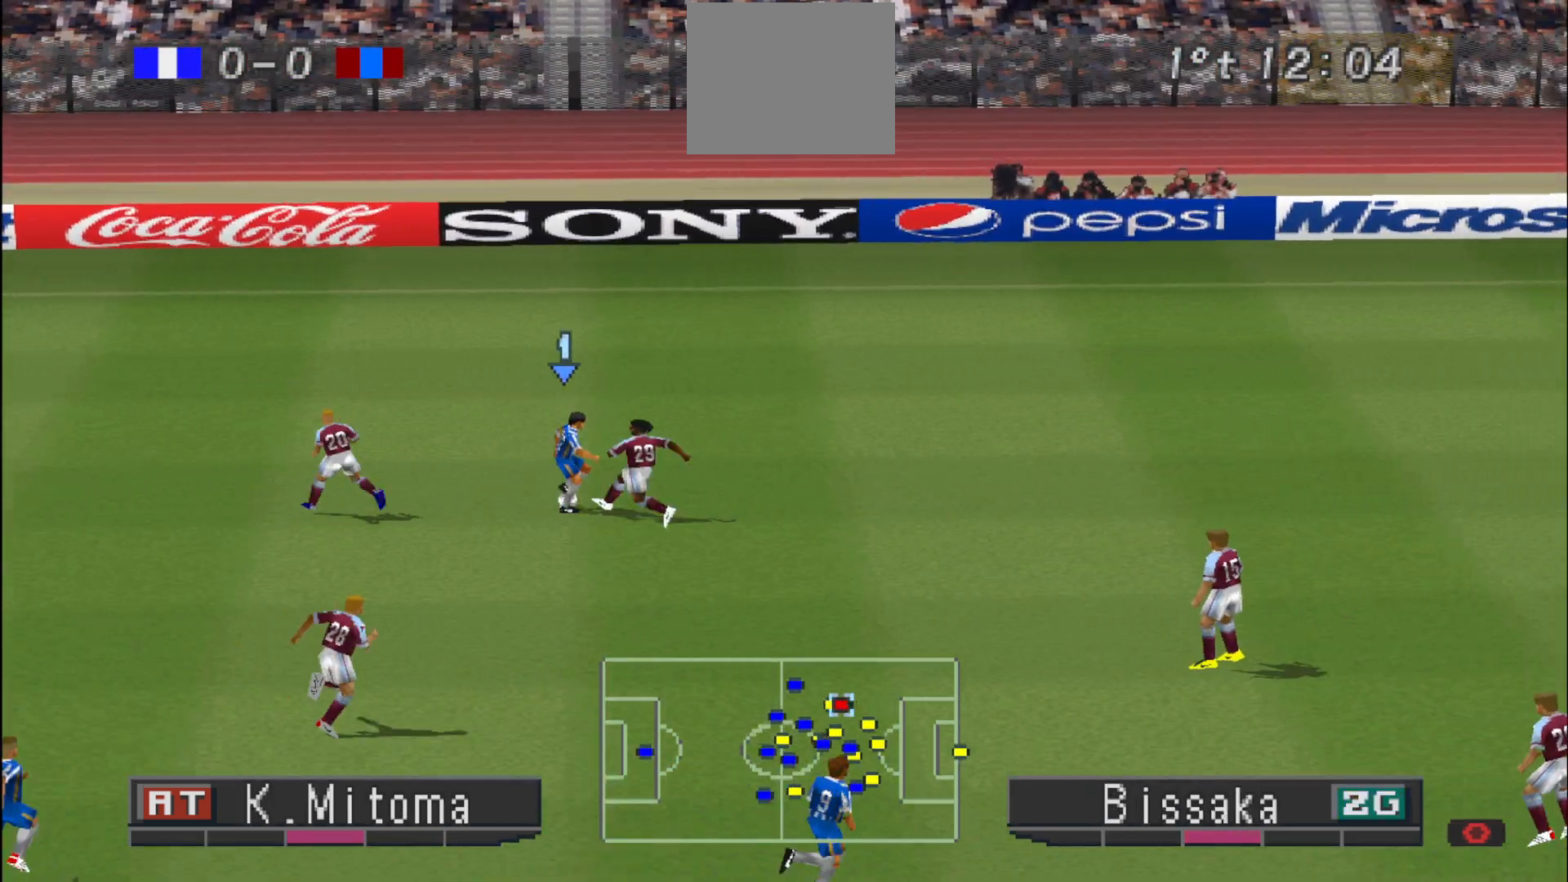
{"buttons": ["CROSS", "R1", "DPAD_RIGHT"], "events": [[400, "L1", "down"], [467, "CROSS", "down"], [467, "DPAD_UP", "up"], [500, "L1", "up"]]}
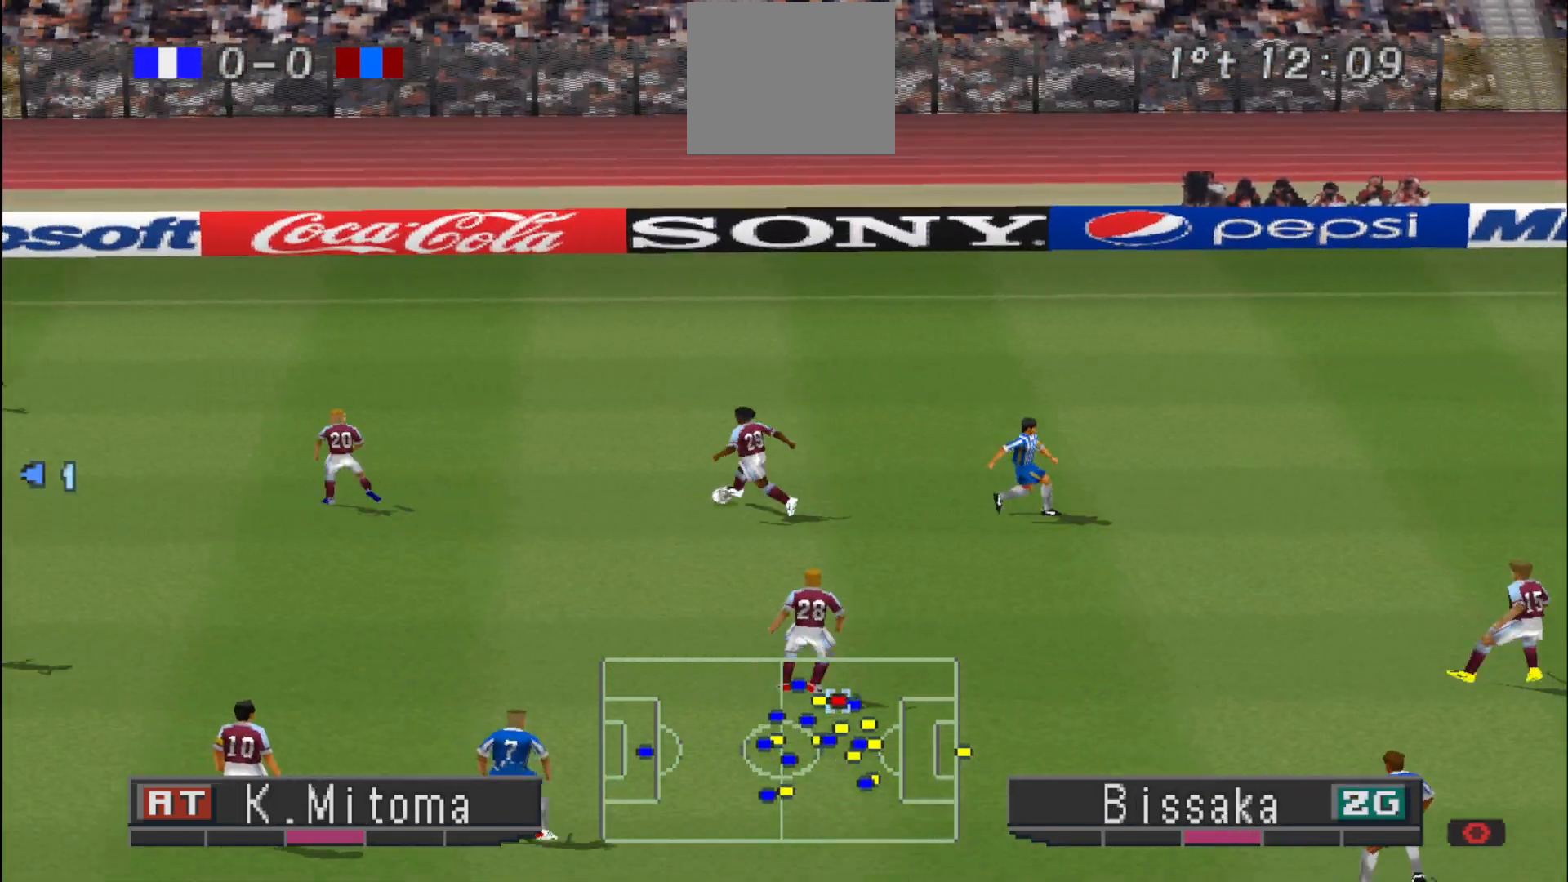
{"buttons": ["CROSS", "R1"], "events": [[67, "DPAD_RIGHT", "up"]]}
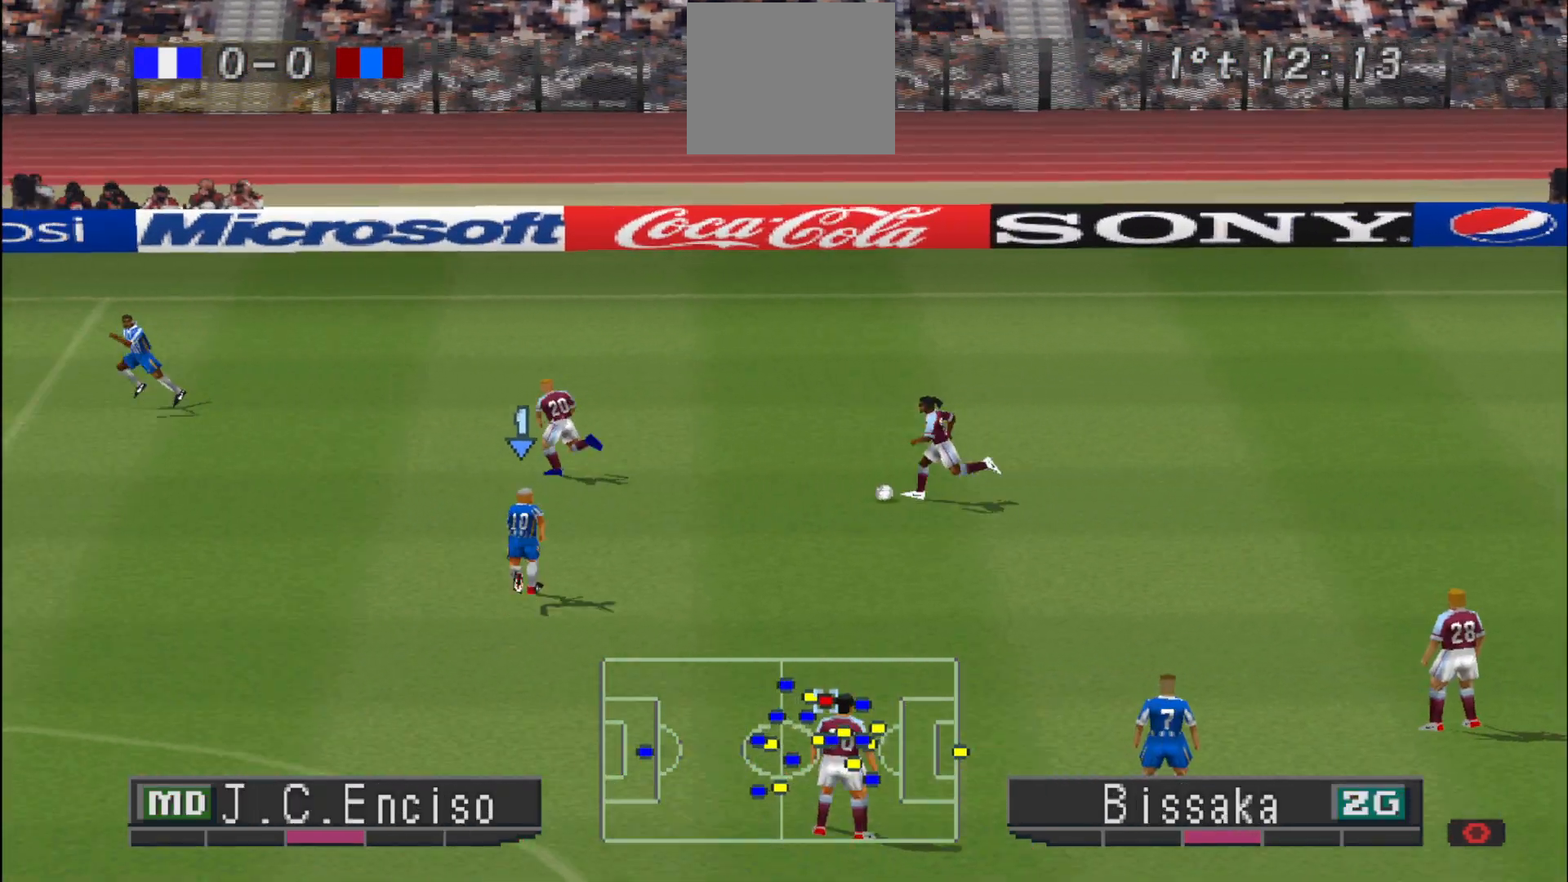
{"buttons": ["CROSS", "R1"], "events": []}
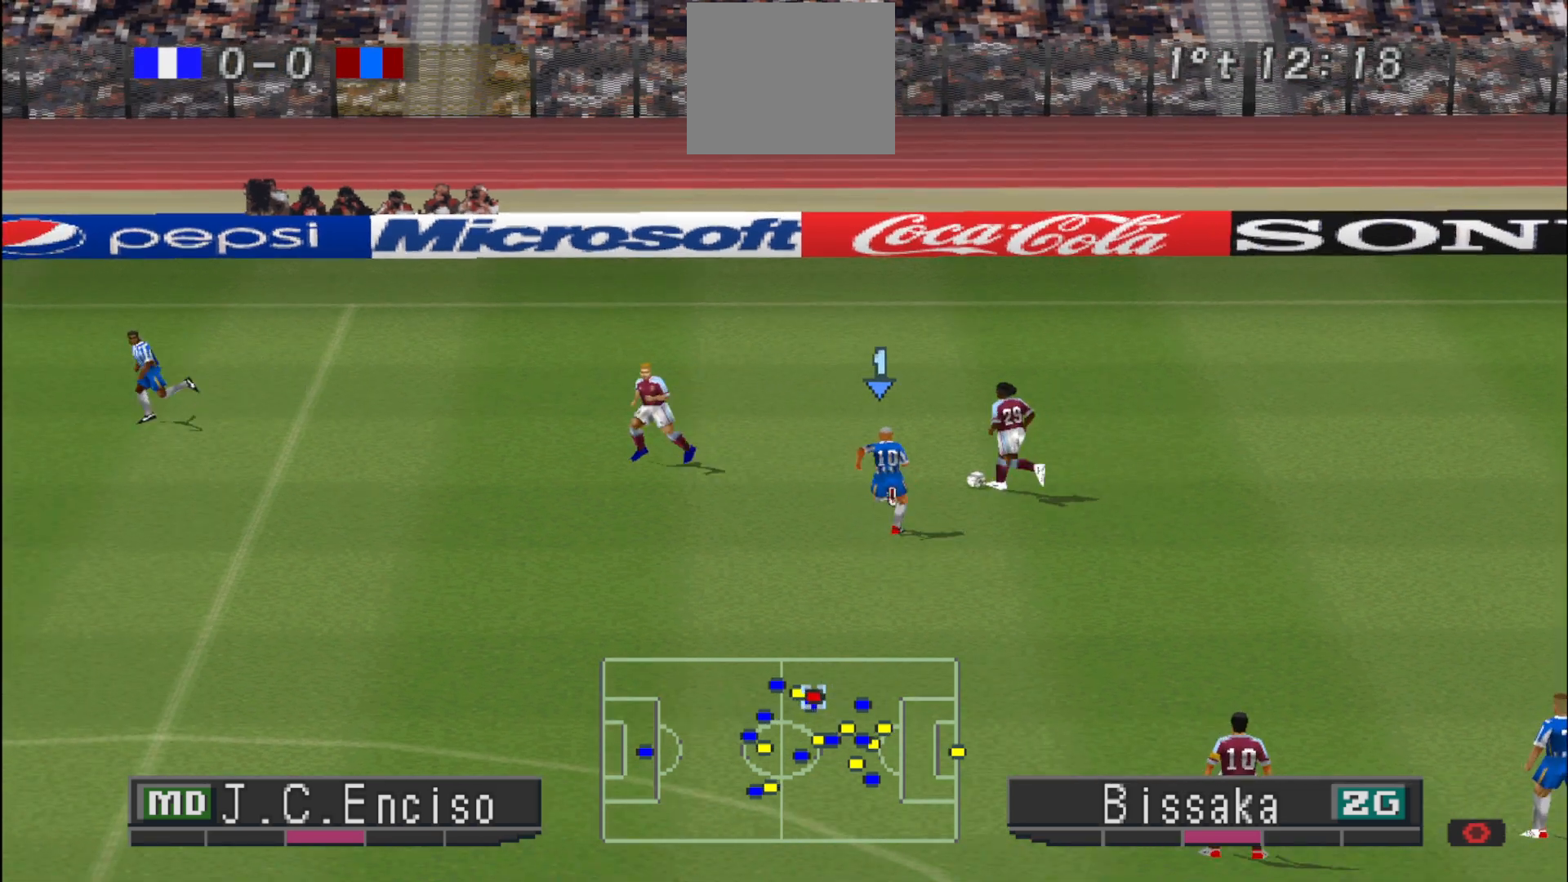
{"buttons": ["CROSS", "R1"], "events": []}
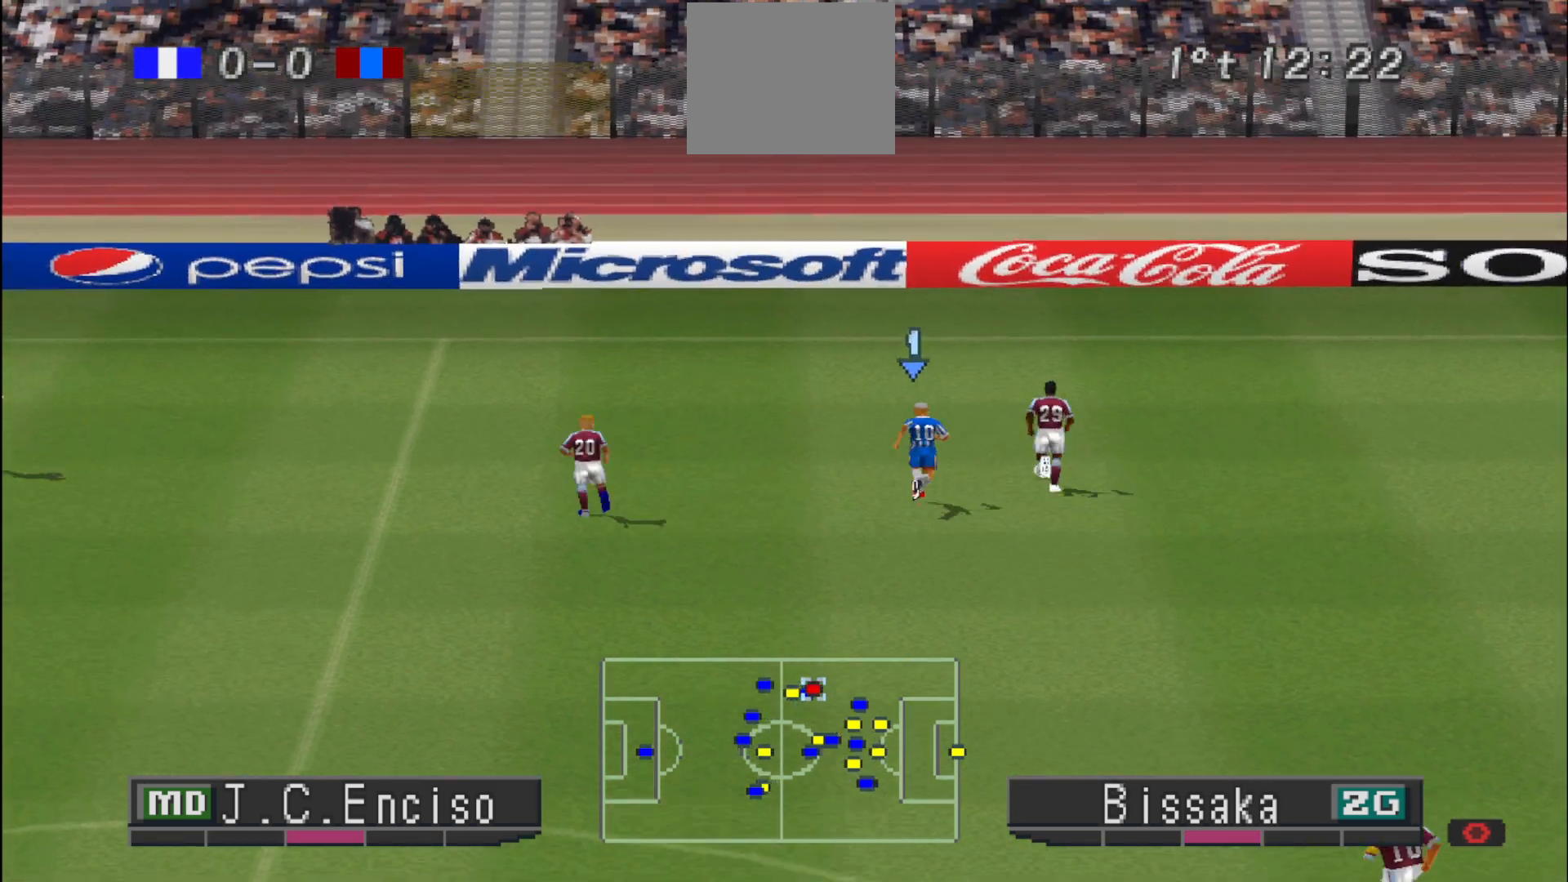
{"buttons": ["DPAD_DOWN", "DPAD_LEFT"], "events": [[367, "CROSS", "up"], [367, "DPAD_LEFT", "down"], [367, "R1", "up"], [500, "DPAD_DOWN", "down"]]}
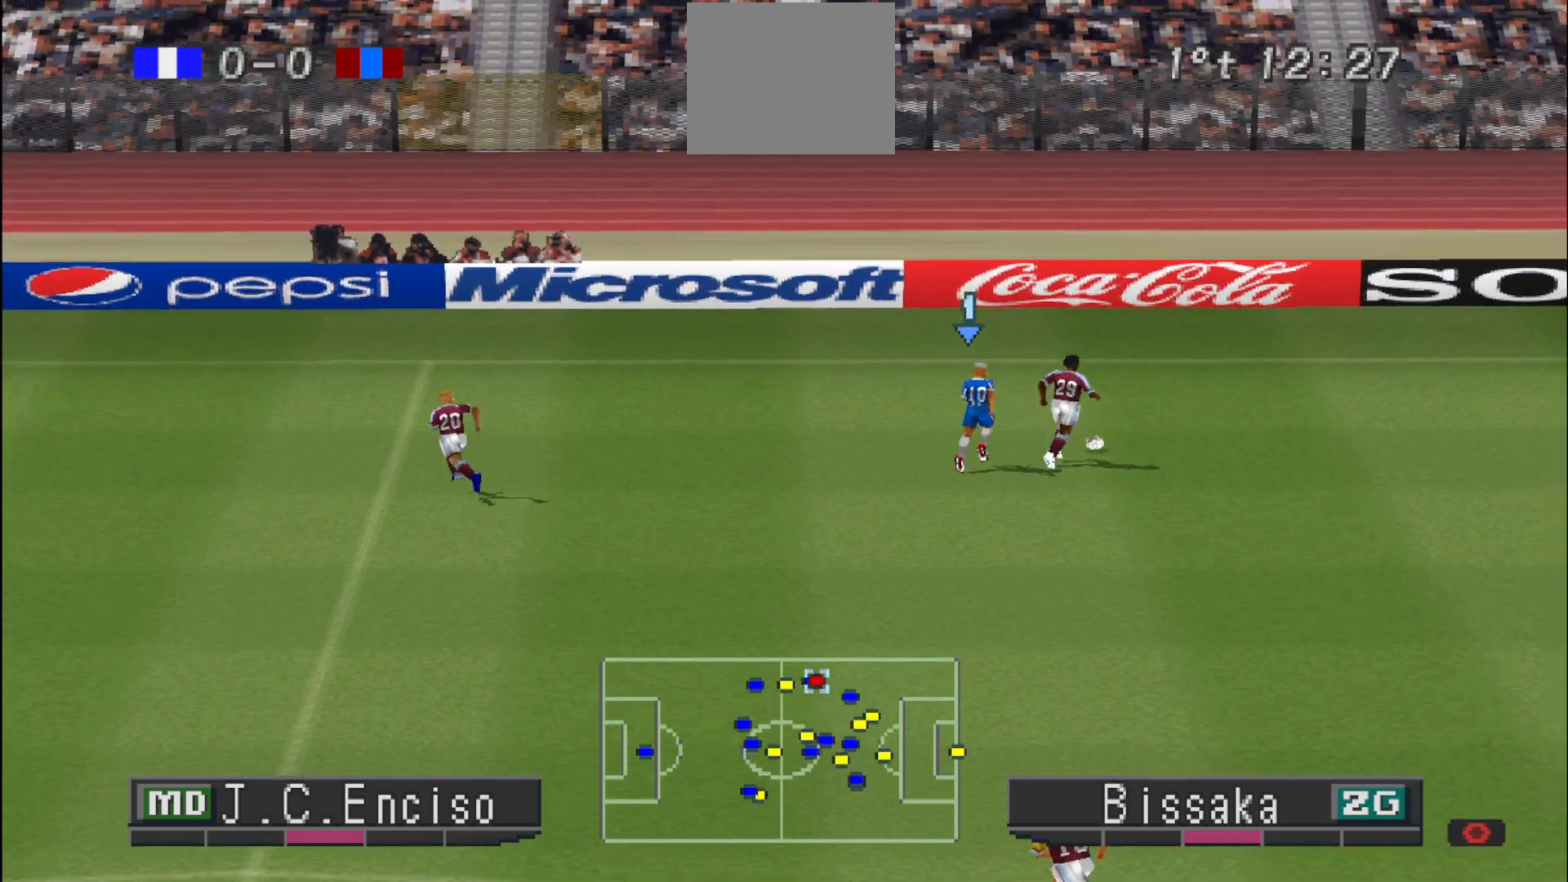
{"buttons": ["CROSS", "R1"], "events": [[167, "DPAD_LEFT", "up"], [233, "CROSS", "down"], [233, "DPAD_RIGHT", "down"], [233, "R1", "down"], [300, "DPAD_DOWN", "up"], [300, "DPAD_RIGHT", "up"]]}
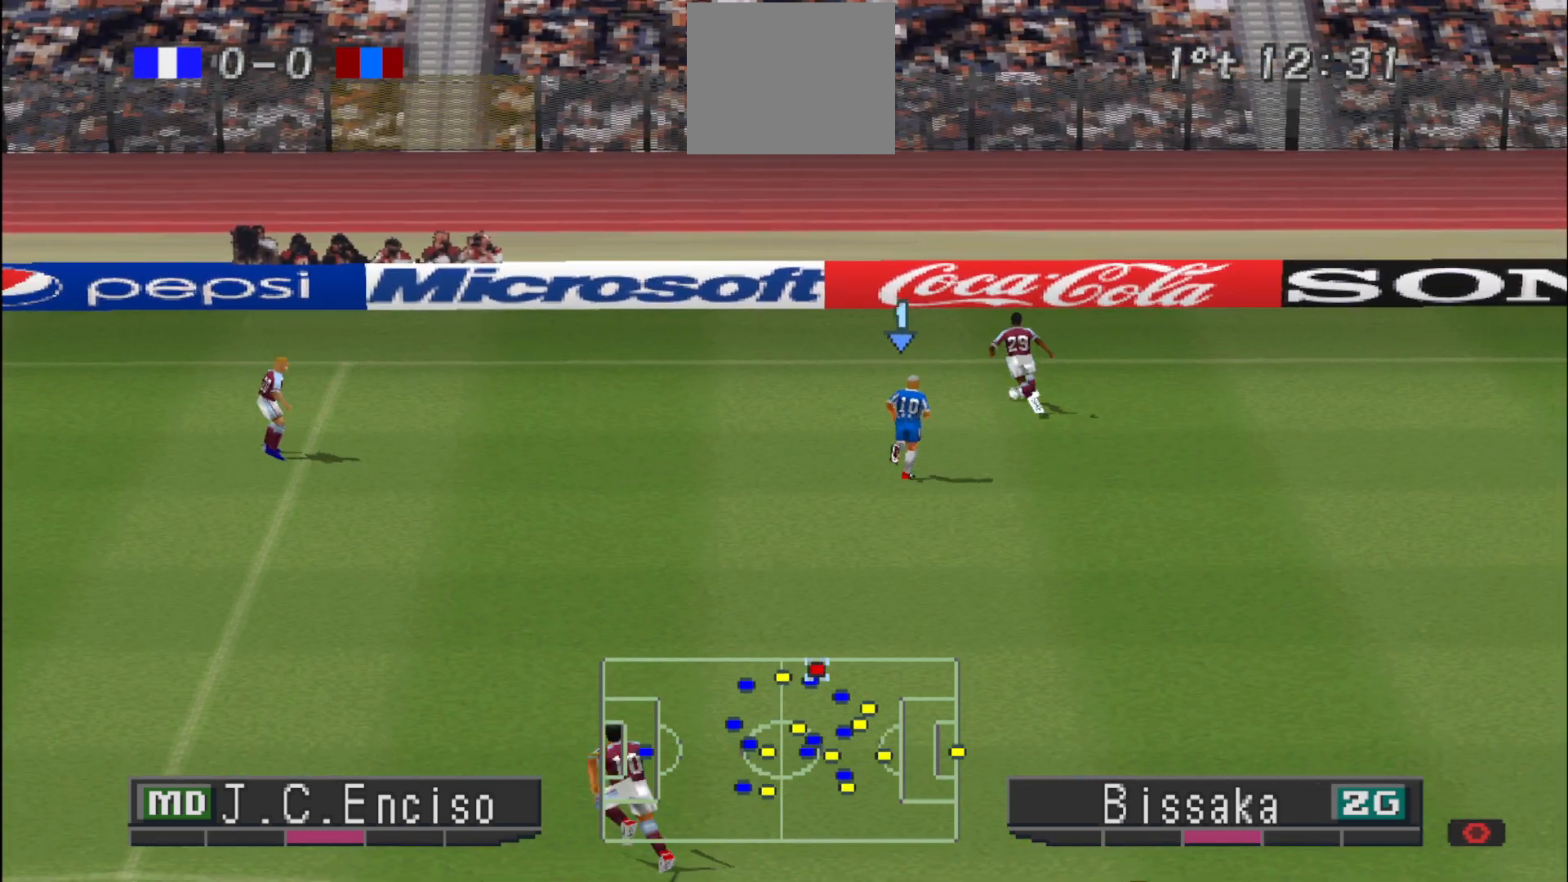
{"buttons": ["CROSS", "R1"], "events": []}
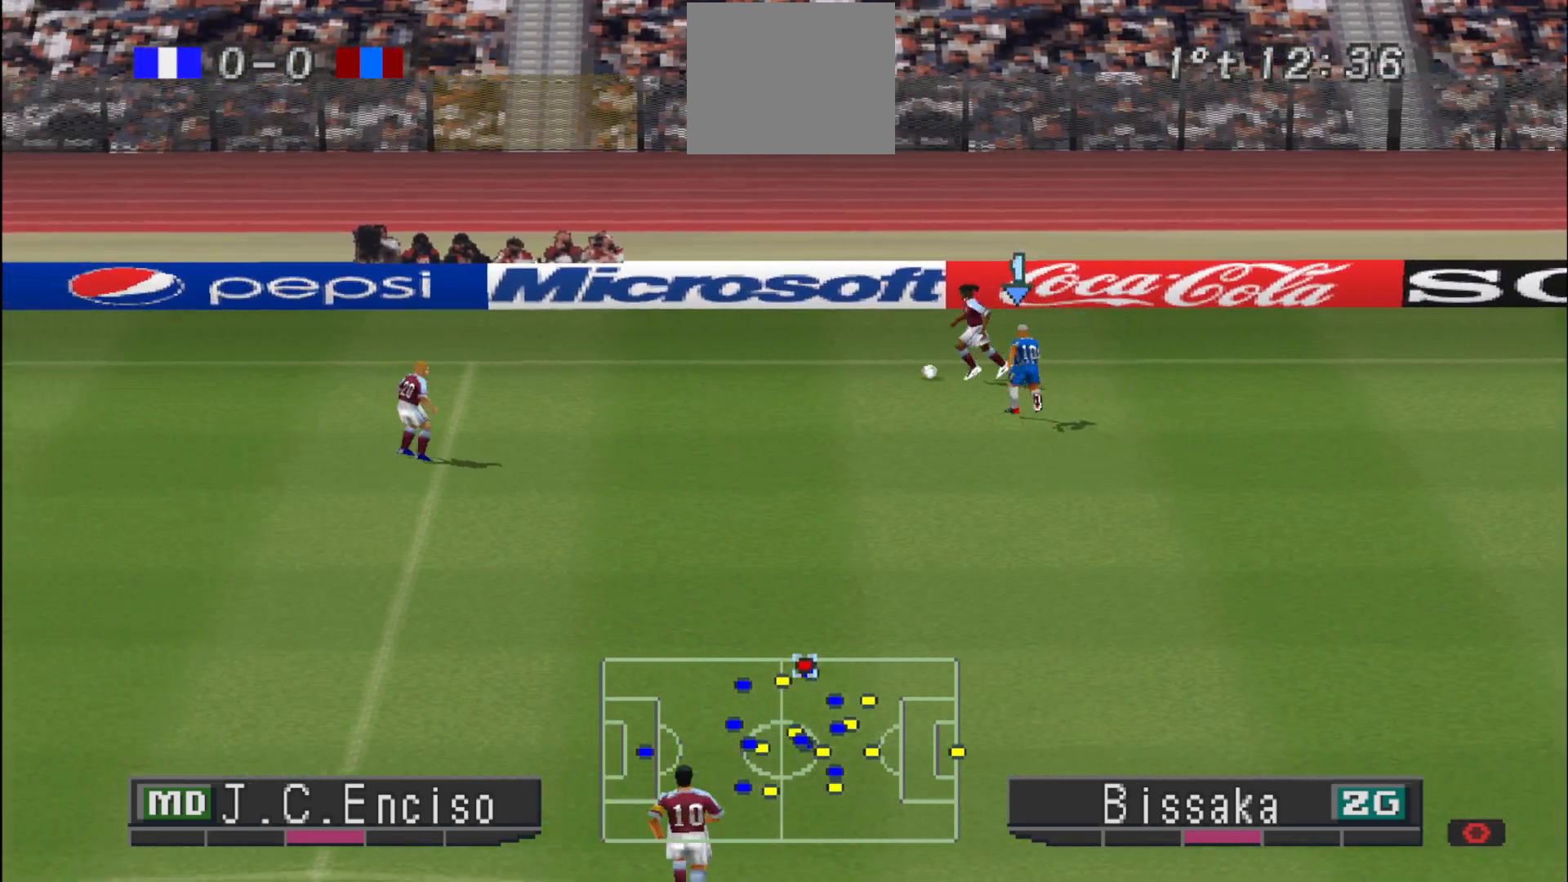
{"buttons": ["CROSS", "R1"], "events": []}
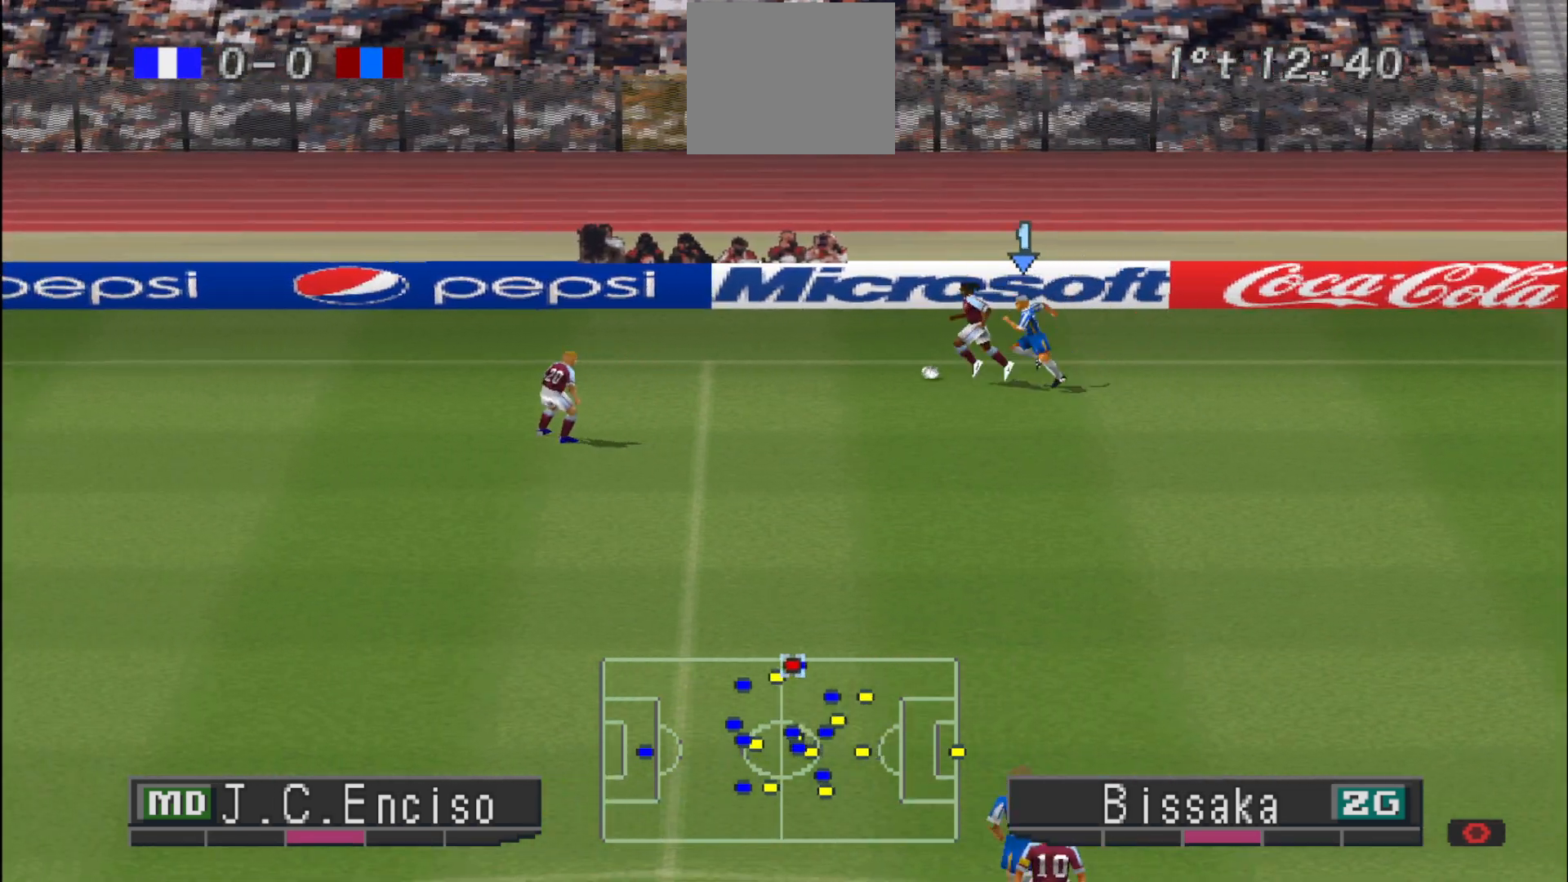
{"buttons": ["CROSS", "R1"], "events": []}
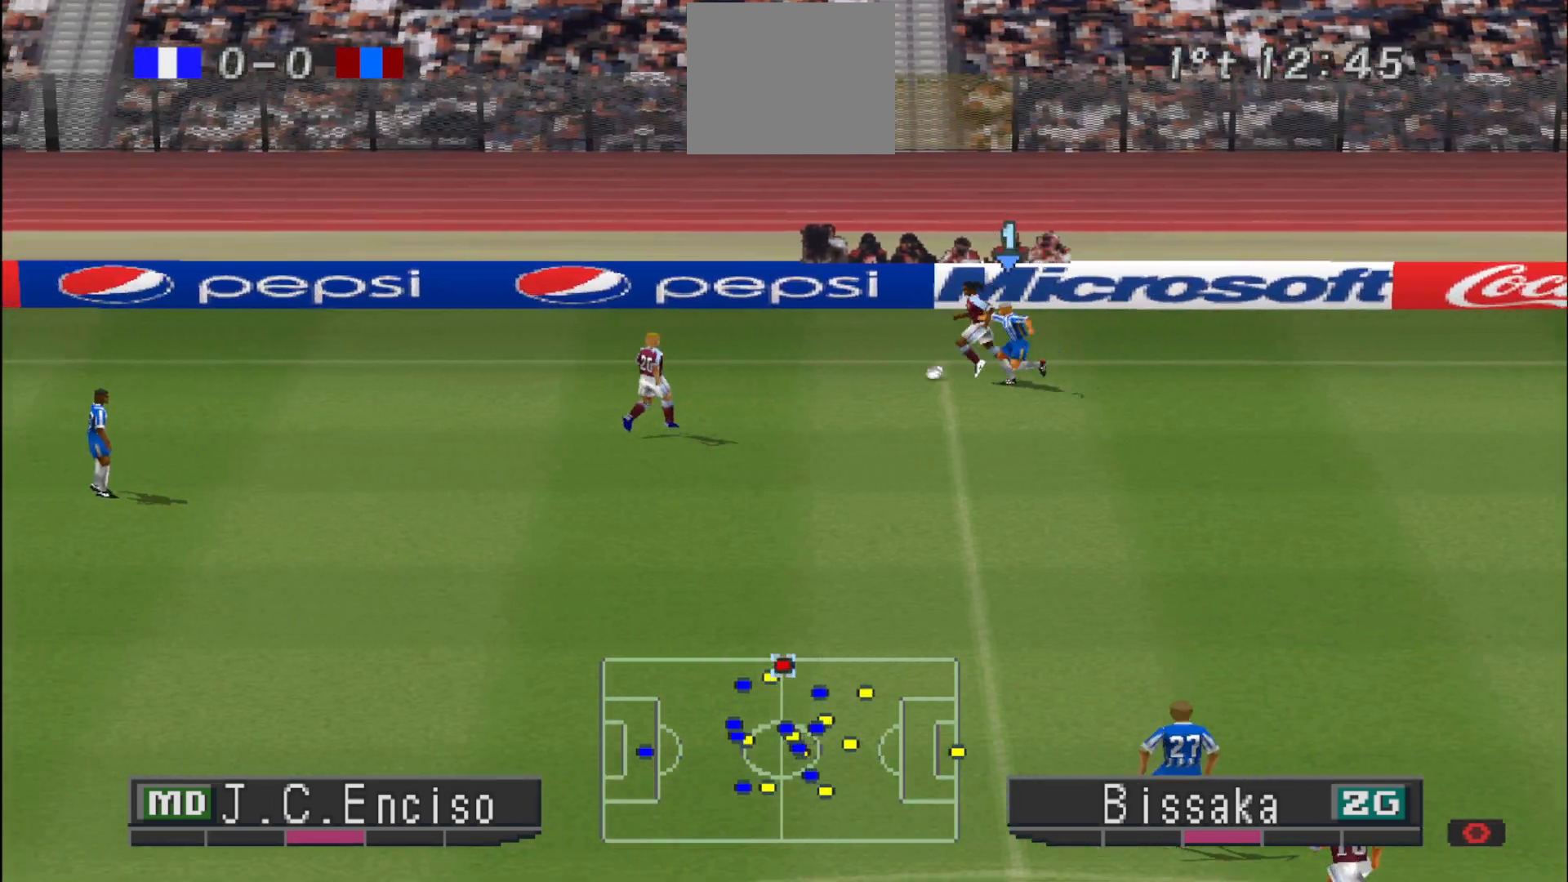
{"buttons": ["CROSS", "R1"], "events": []}
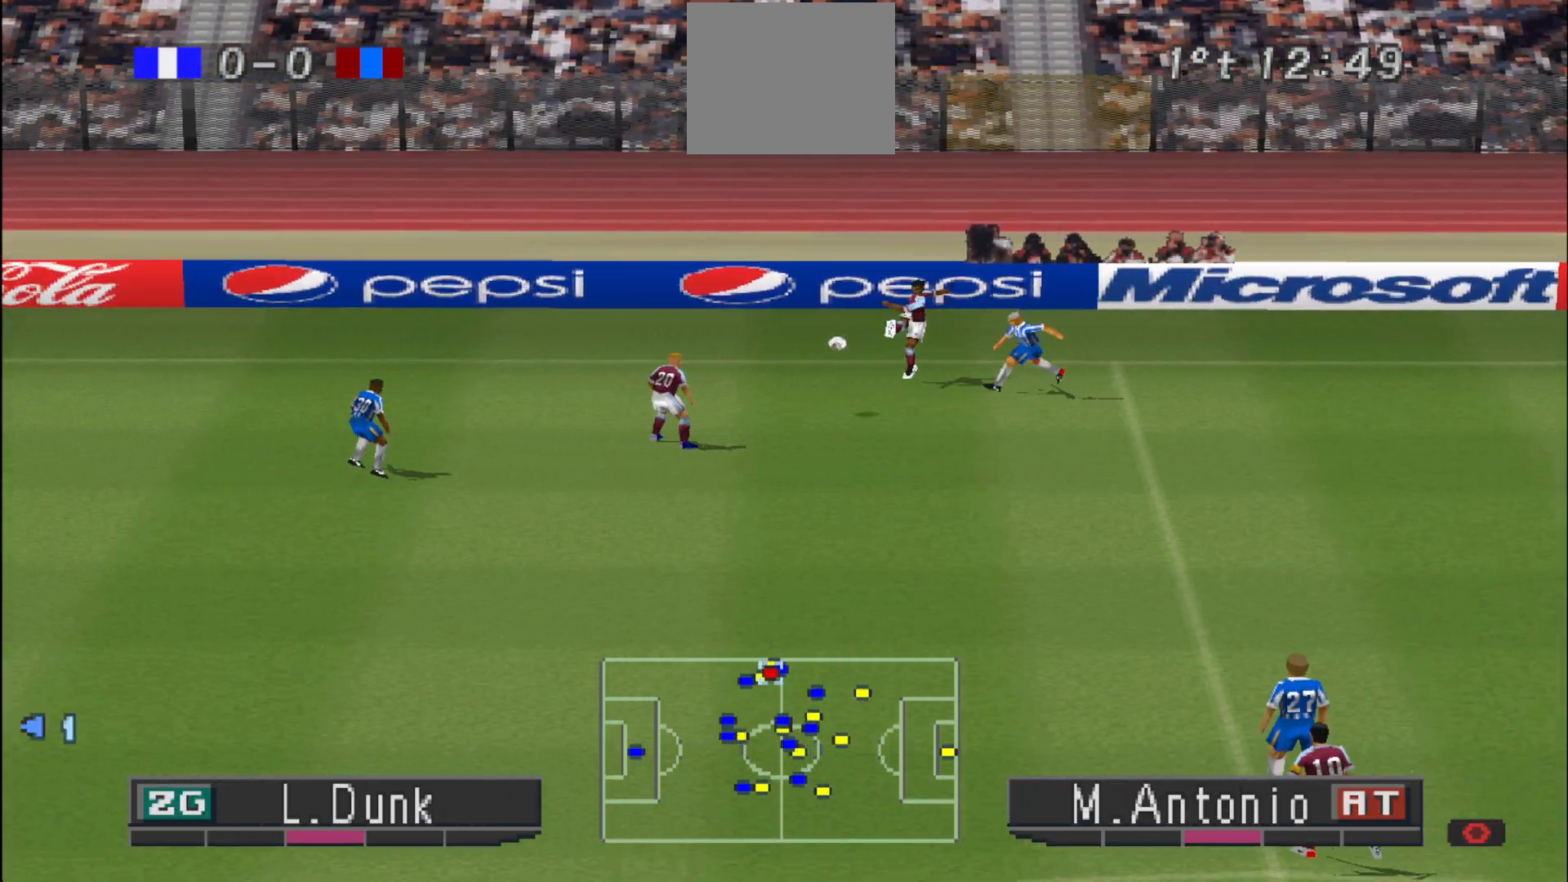
{"buttons": [], "events": [[433, "CROSS", "up"], [467, "R1", "up"]]}
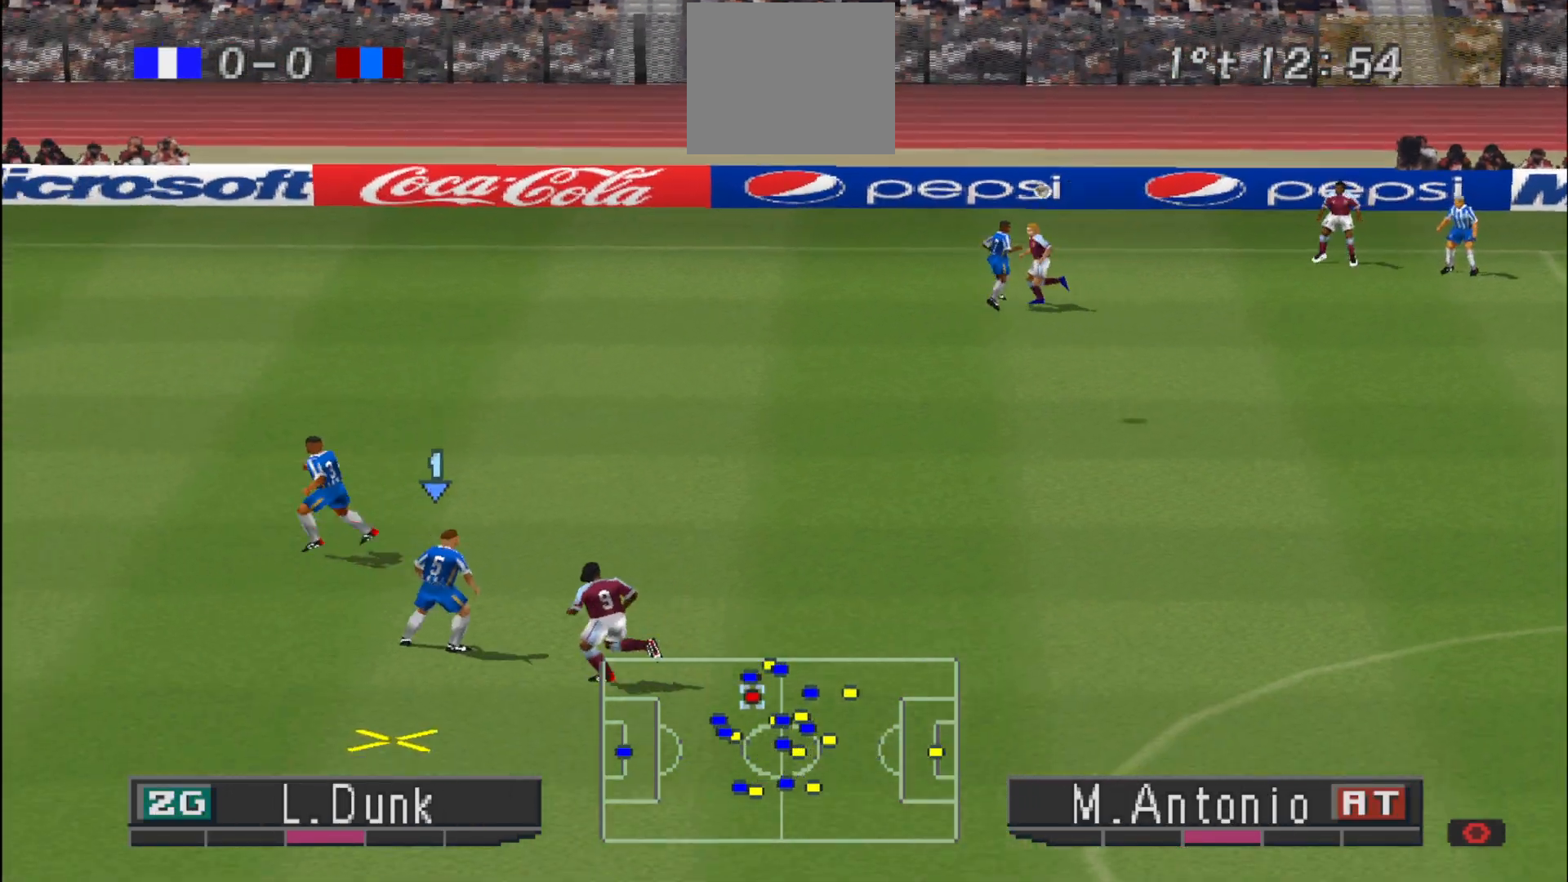
{"buttons": ["CROSS", "DPAD_RIGHT"], "events": [[33, "DPAD_RIGHT", "down"], [100, "CROSS", "down"], [167, "CROSS", "up"], [267, "CROSS", "down"], [333, "CROSS", "up"], [400, "CROSS", "down"]]}
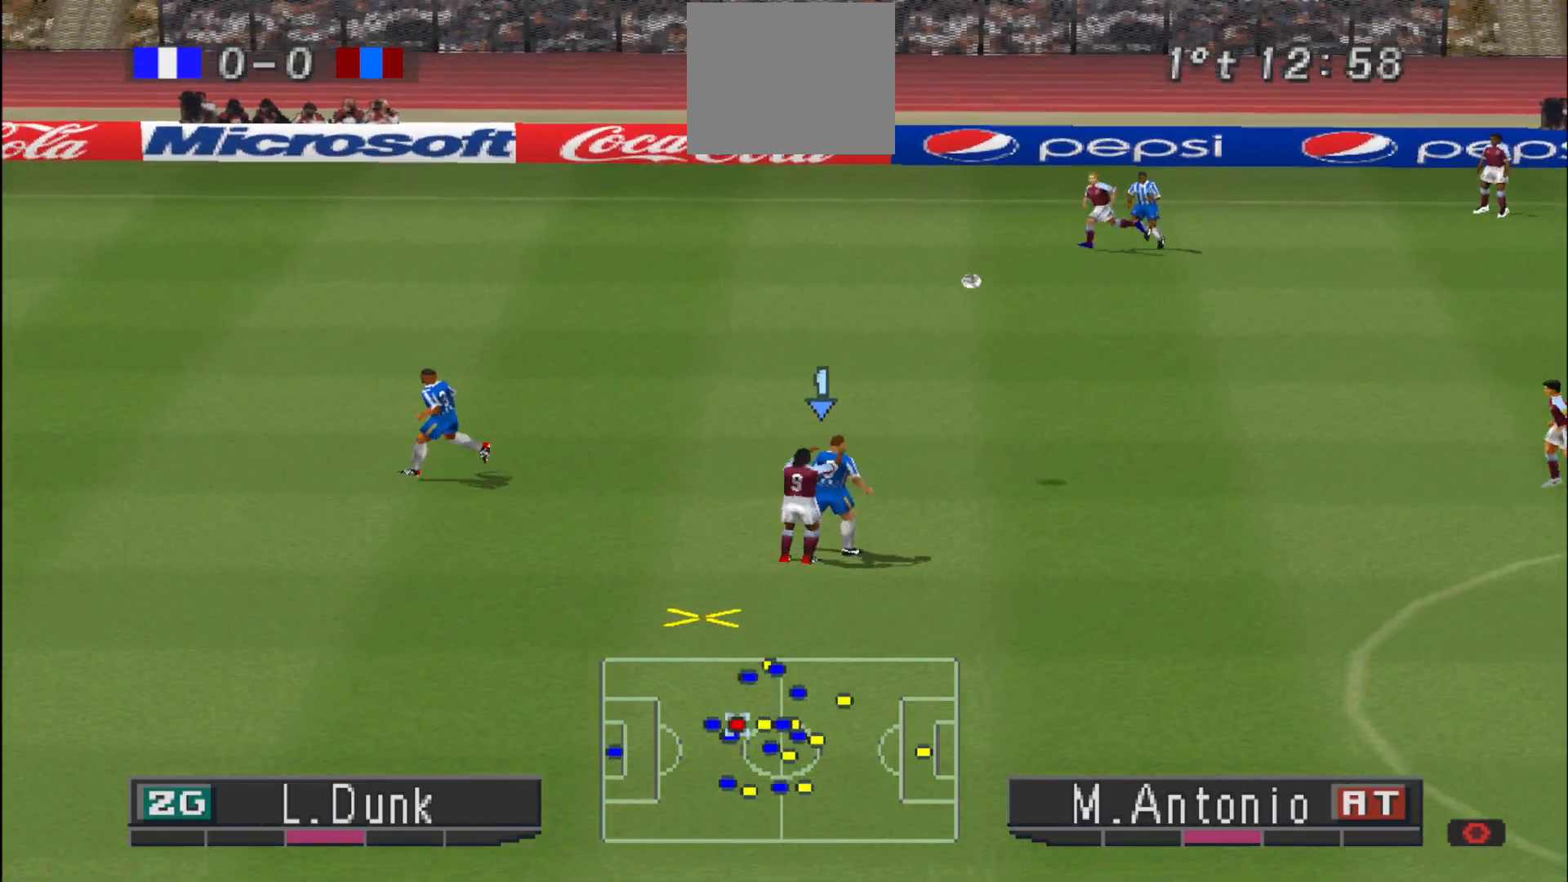
{"buttons": [], "events": [[300, "CROSS", "up"], [300, "DPAD_RIGHT", "up"]]}
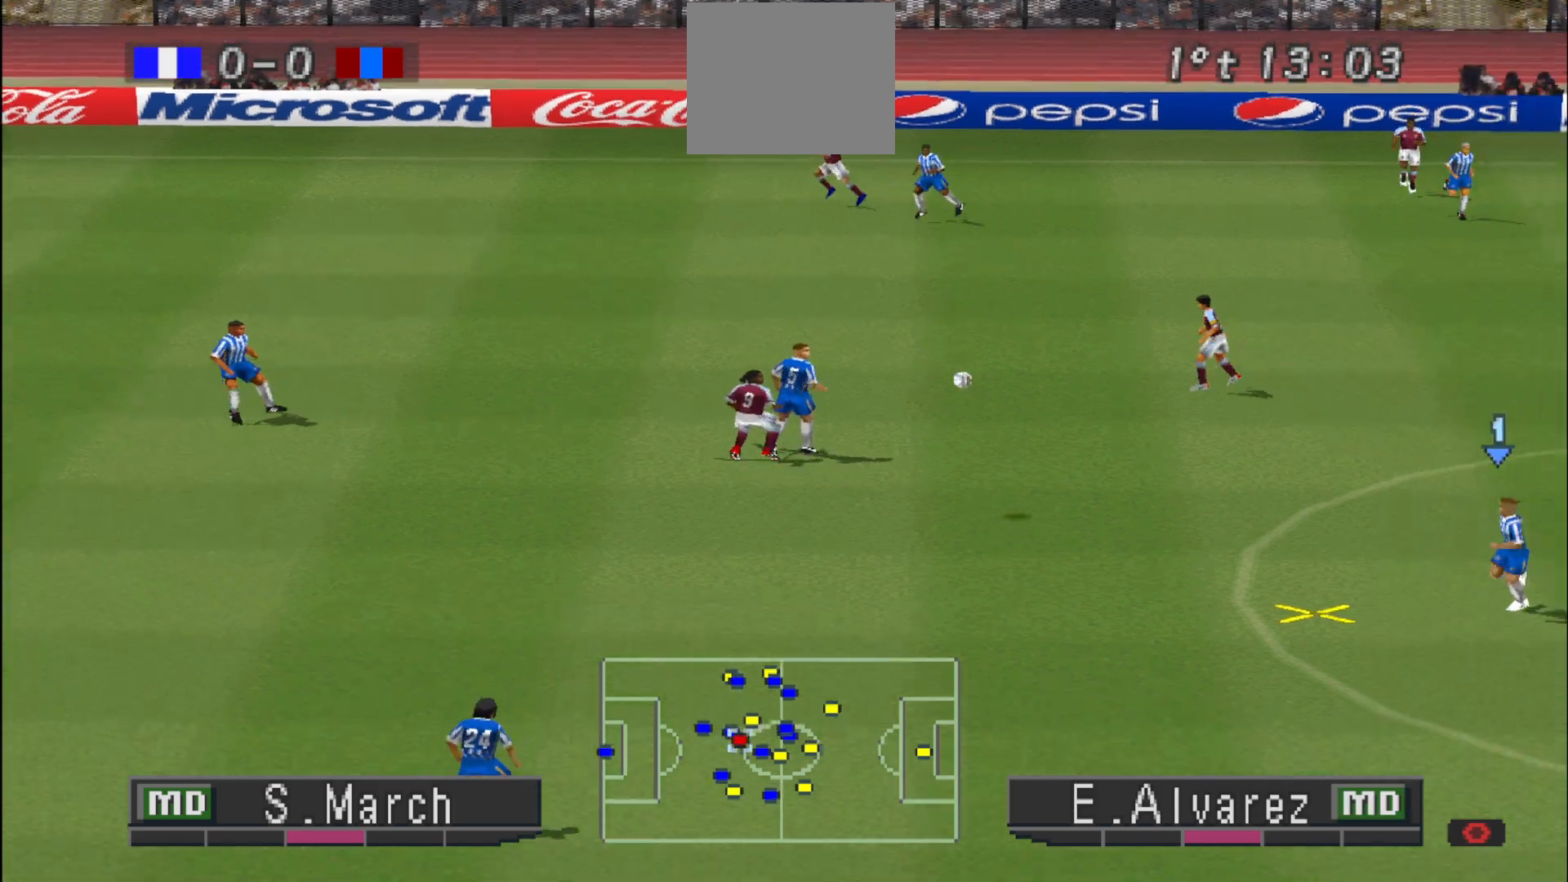
{"buttons": ["DPAD_UP", "DPAD_RIGHT"]}
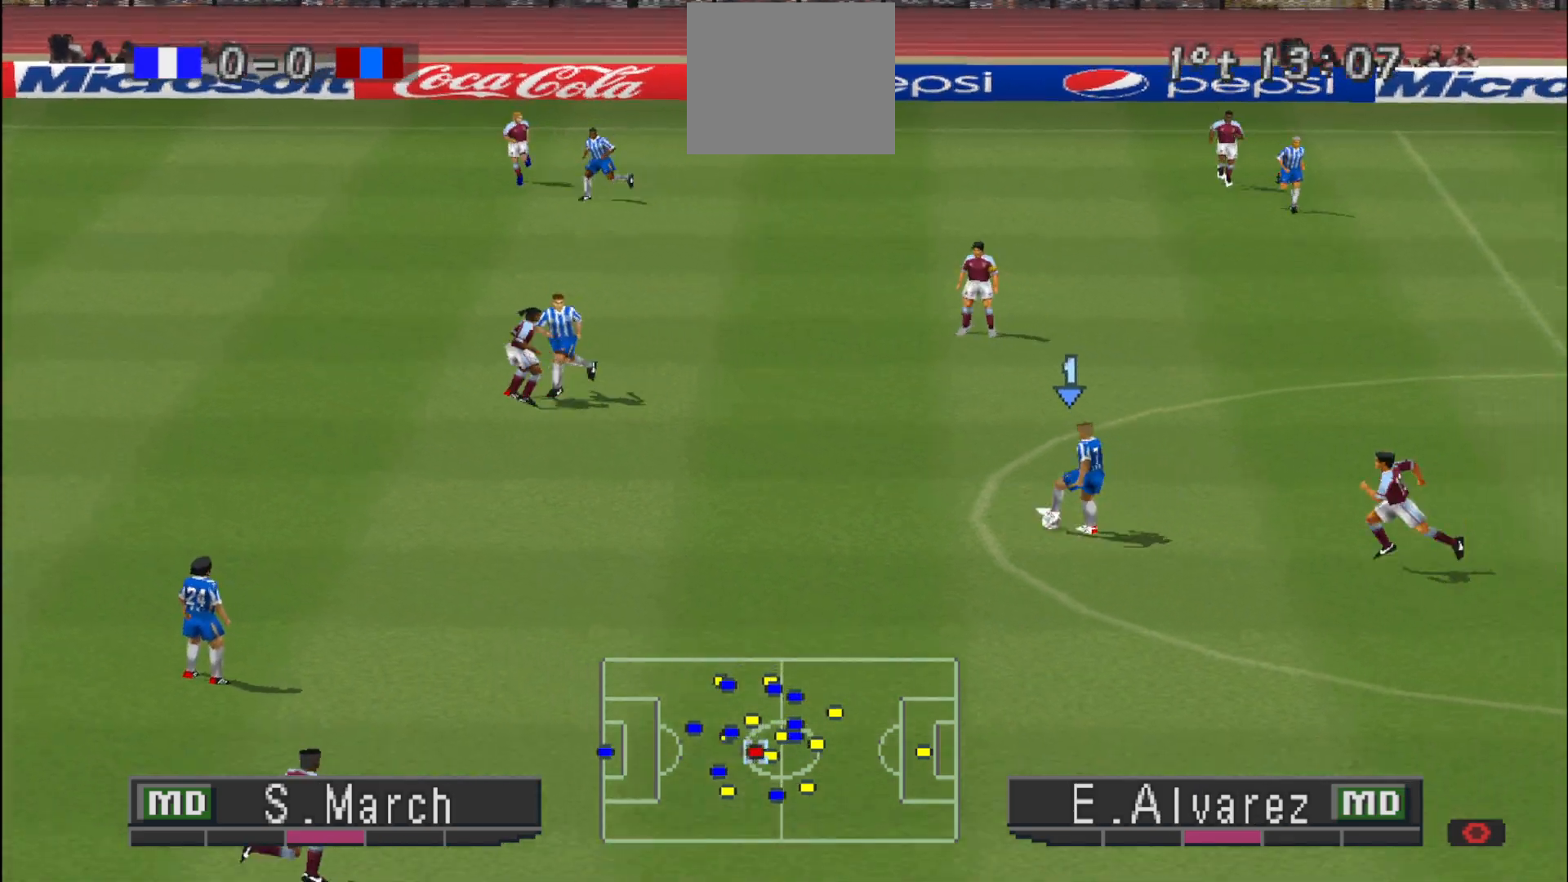
{"buttons": ["CROSS", "DPAD_UP", "DPAD_RIGHT"], "events": [[400, "CROSS", "down"]]}
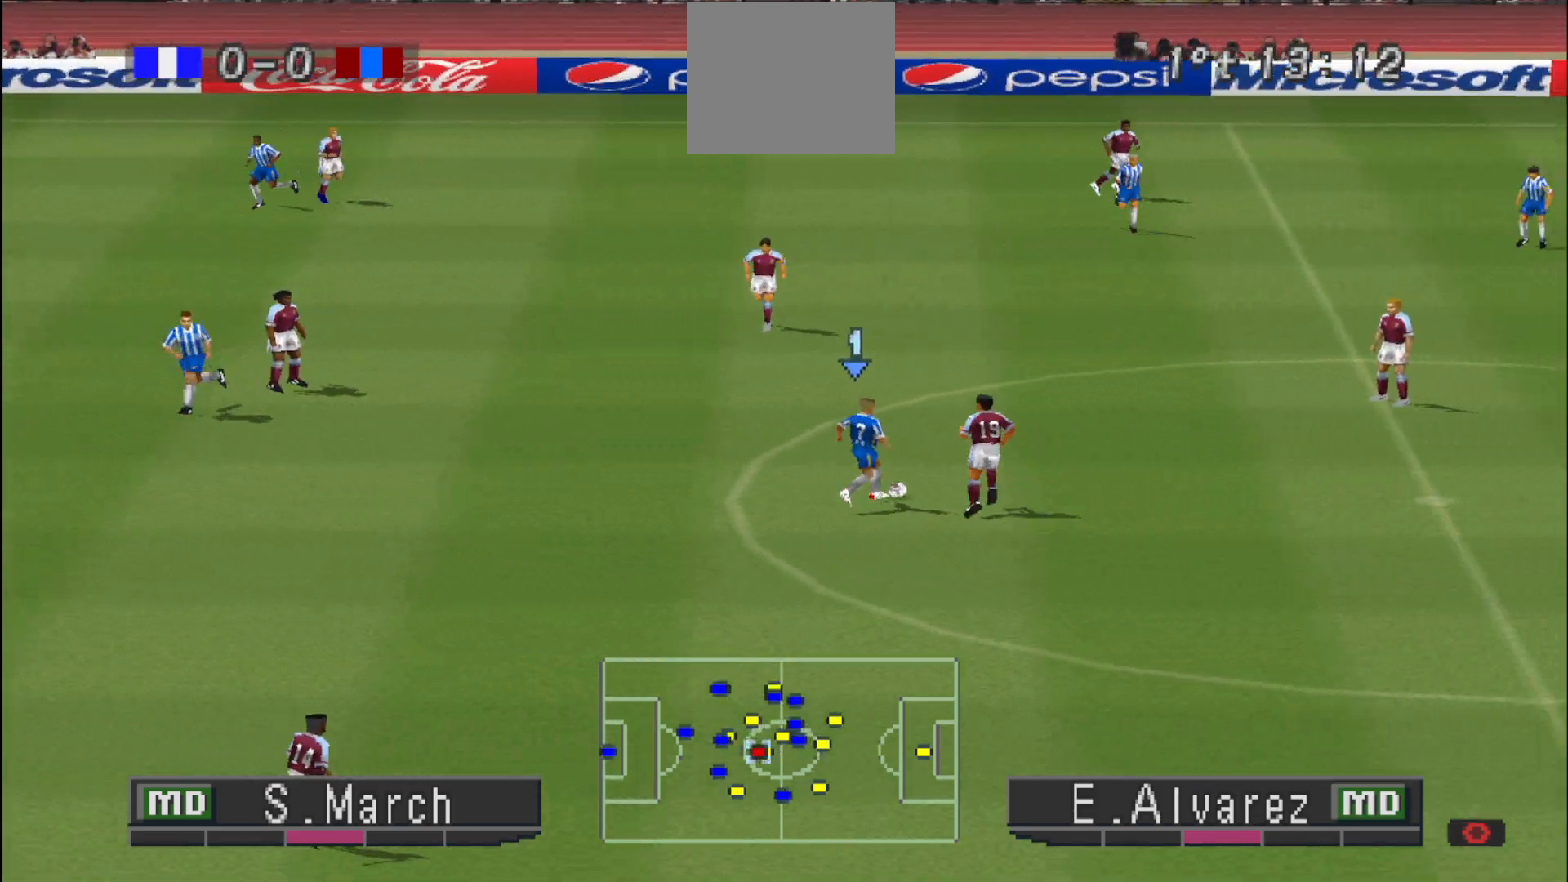
{"buttons": ["DPAD_RIGHT"], "events": [[200, "CROSS", "up"], [300, "DPAD_UP", "up"]]}
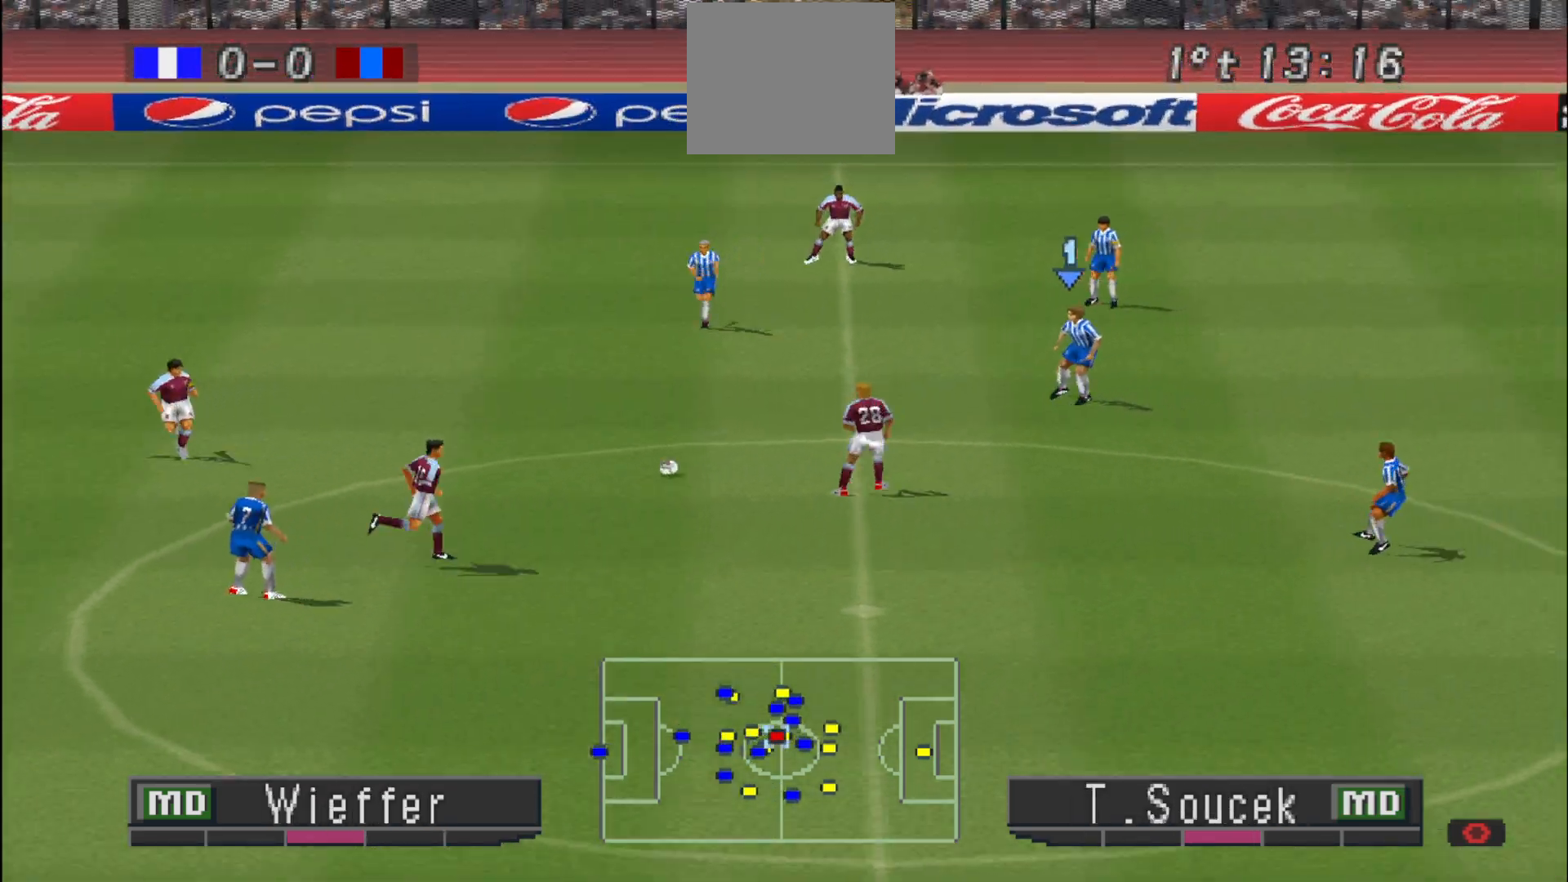
{"buttons": ["DPAD_UP", "DPAD_RIGHT"], "events": [[400, "DPAD_UP", "down"]]}
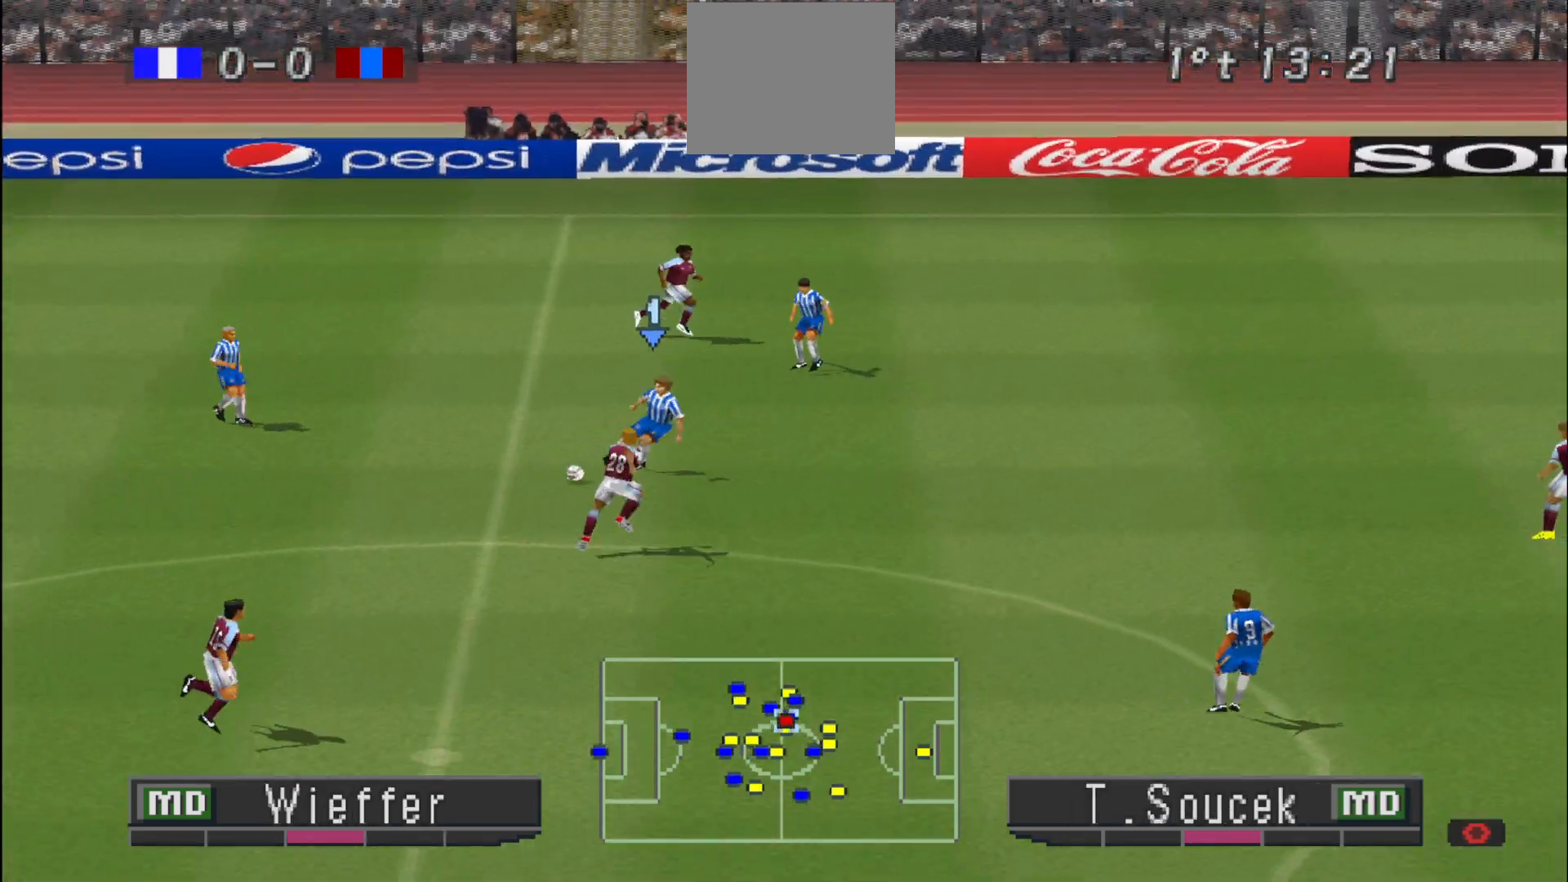
{"buttons": ["R1", "DPAD_UP", "DPAD_RIGHT"], "events": [[133, "TRIANGLE", "down"], [300, "TRIANGLE", "up"], [467, "R1", "down"]]}
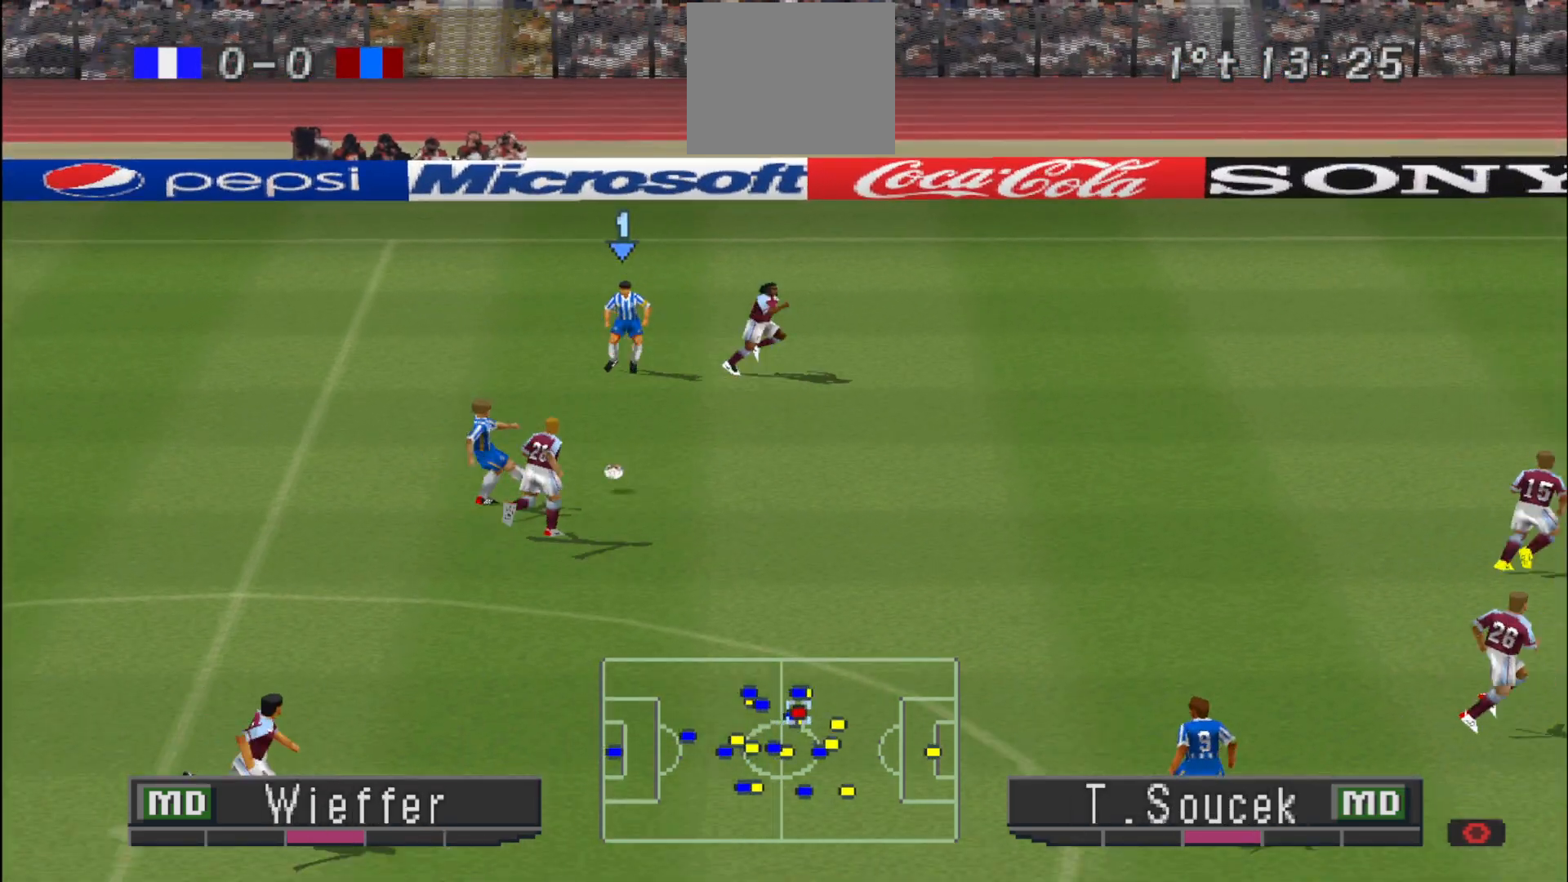
{"buttons": ["R1", "DPAD_UP", "DPAD_RIGHT"], "events": []}
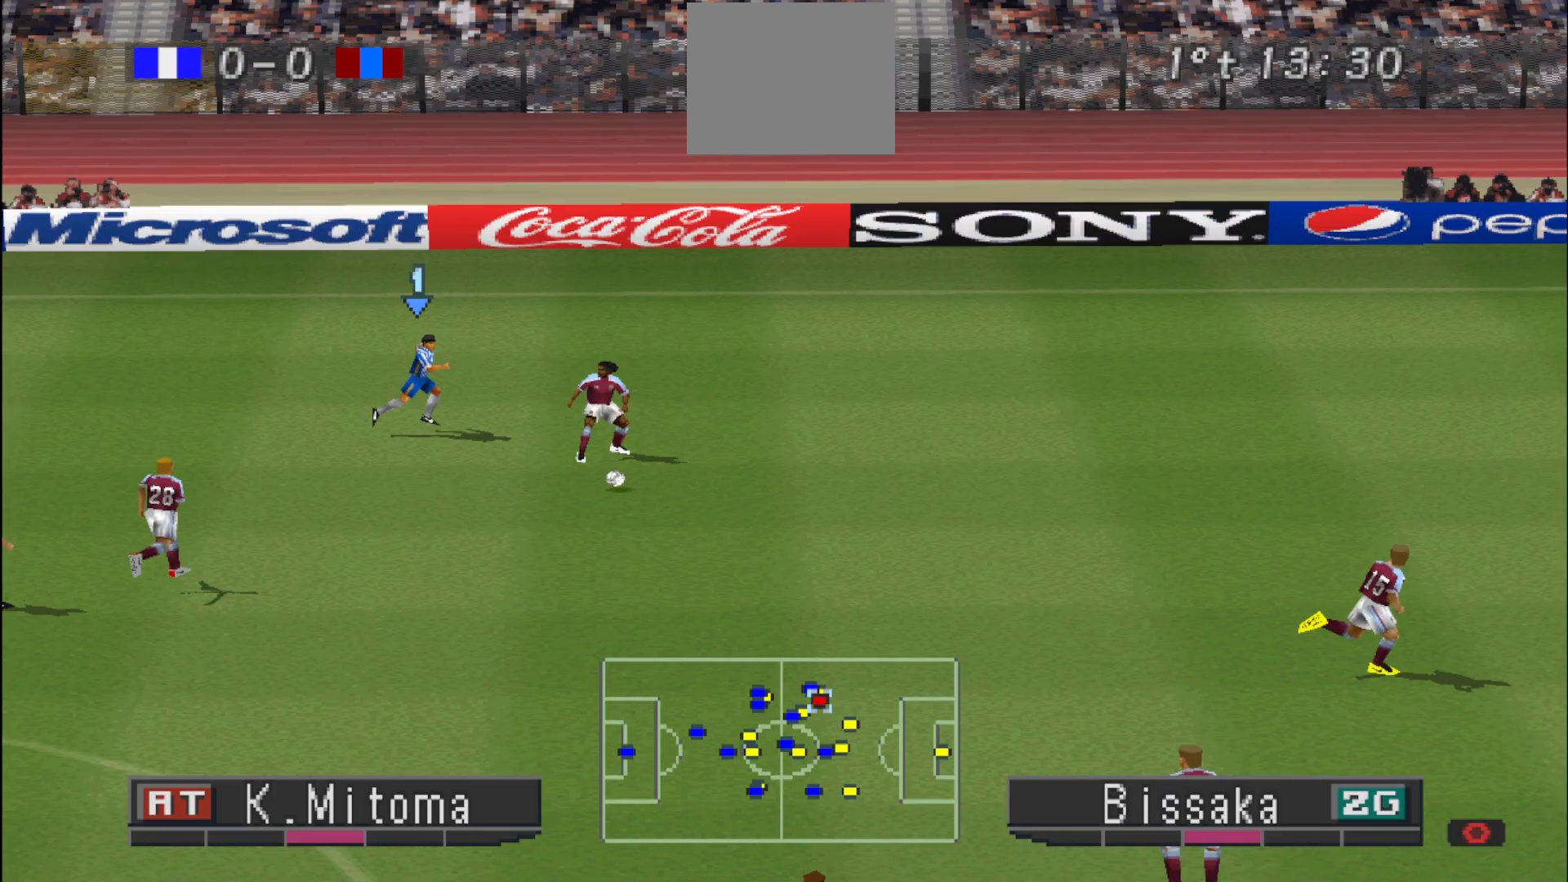
{"buttons": ["R1", "DPAD_UP", "DPAD_RIGHT"], "events": []}
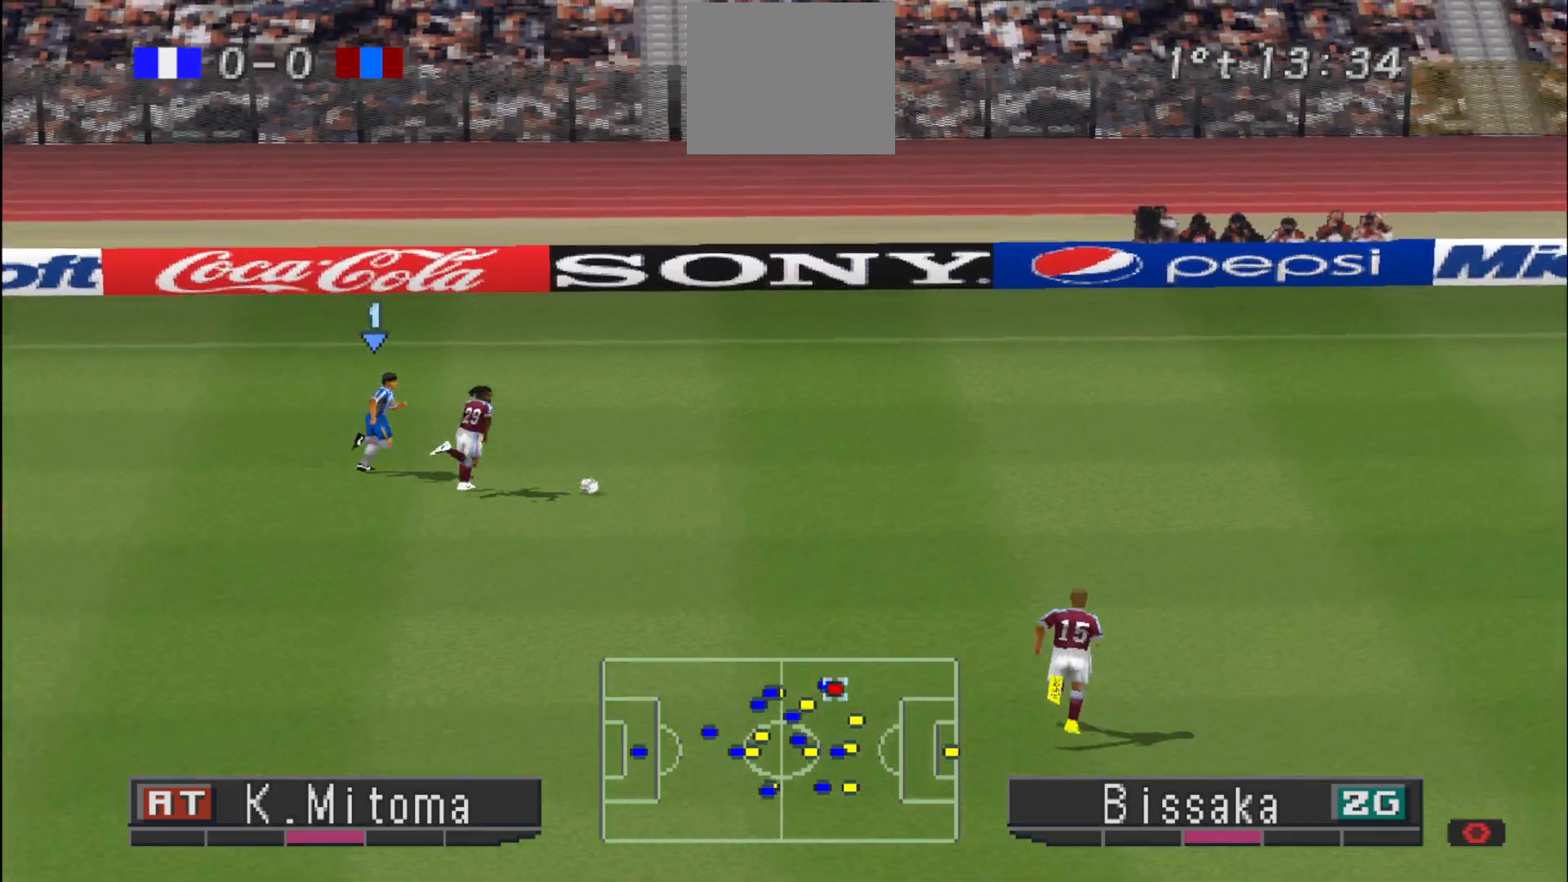
{"buttons": ["R1", "DPAD_UP", "DPAD_RIGHT"], "events": []}